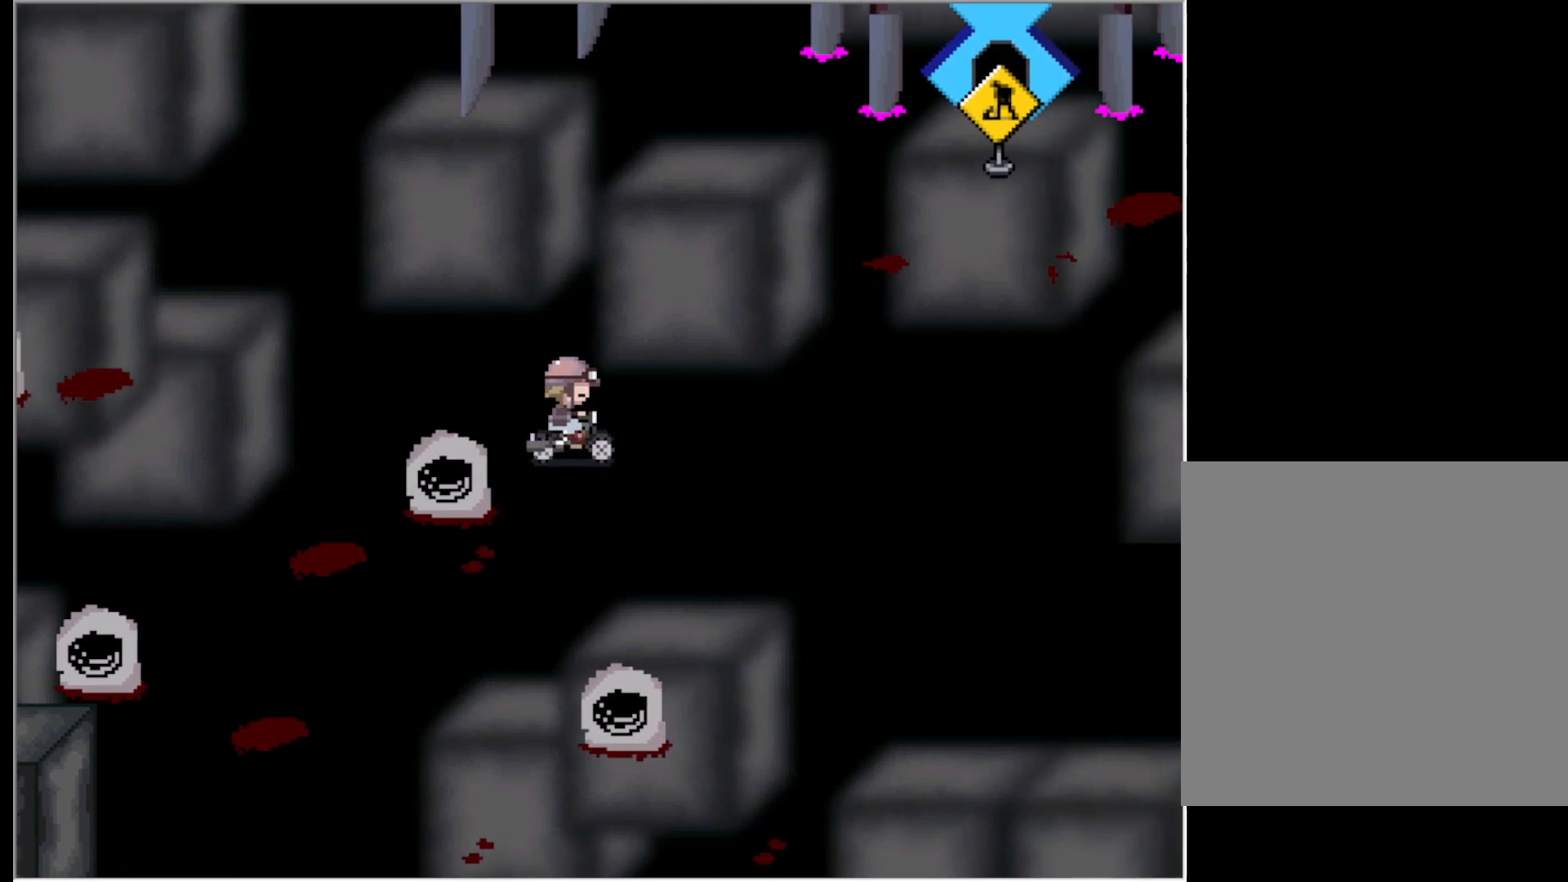
Gameplay with keyboard; each line is a JSON object with the keys held at the frame after it. "events" lists presses ("down") and releases ("up") of "down", "left", "right", "up", "x" and "z" between this image and that frame as [ms after this image, input, new state], when the widget could be followed in between. No other keys are recorded. Mouse input is not recorded.
{"keys": ["right", "up"], "events": [[167, "up", "down"]]}
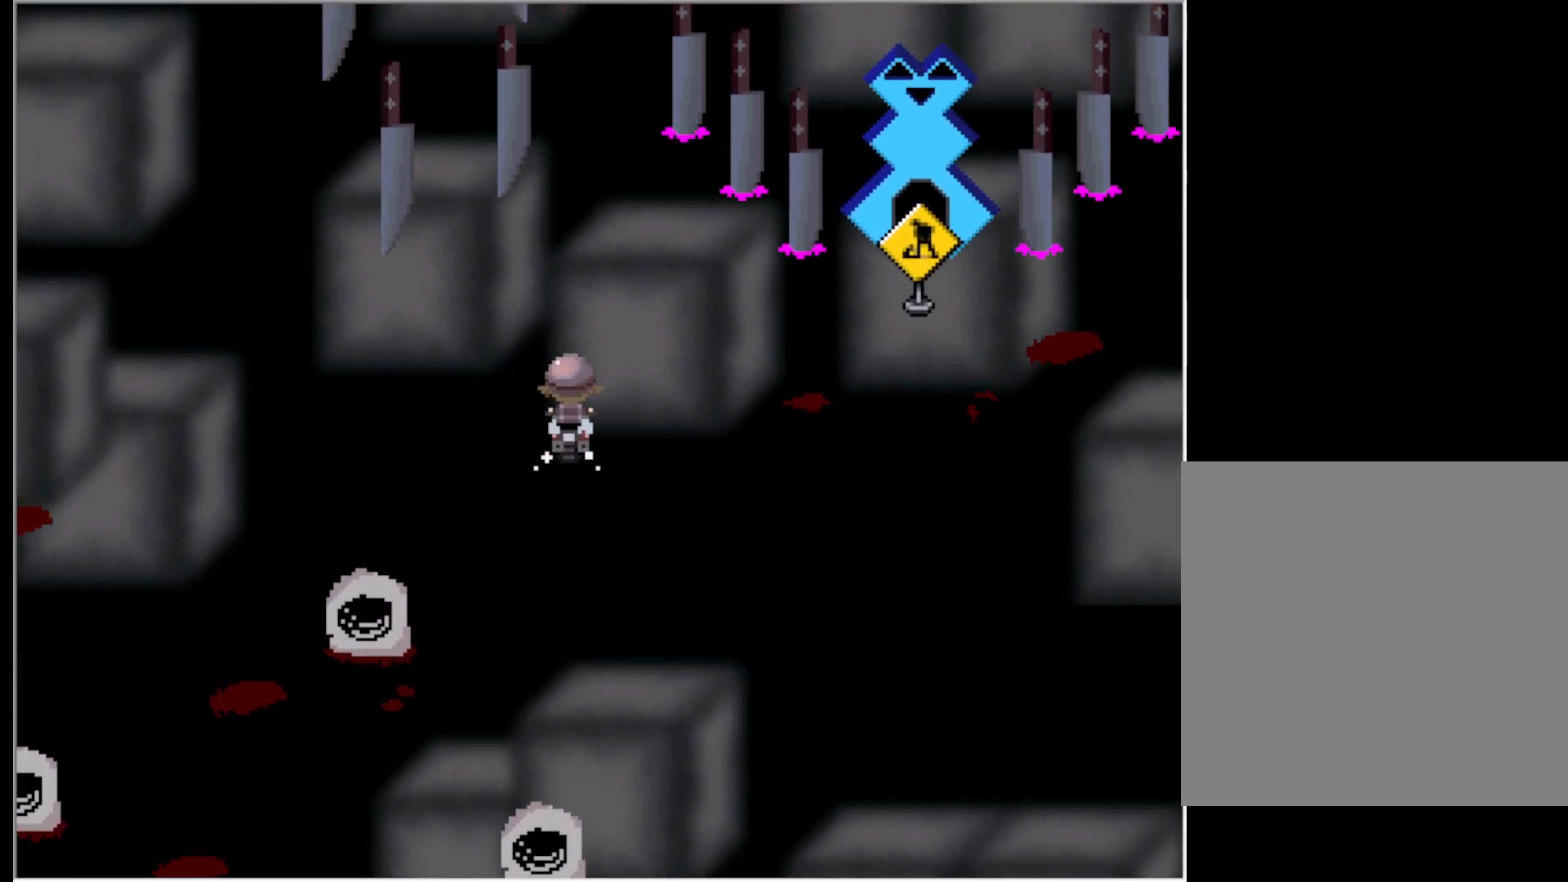
{"keys": ["right"], "events": [[183, "up", "up"]]}
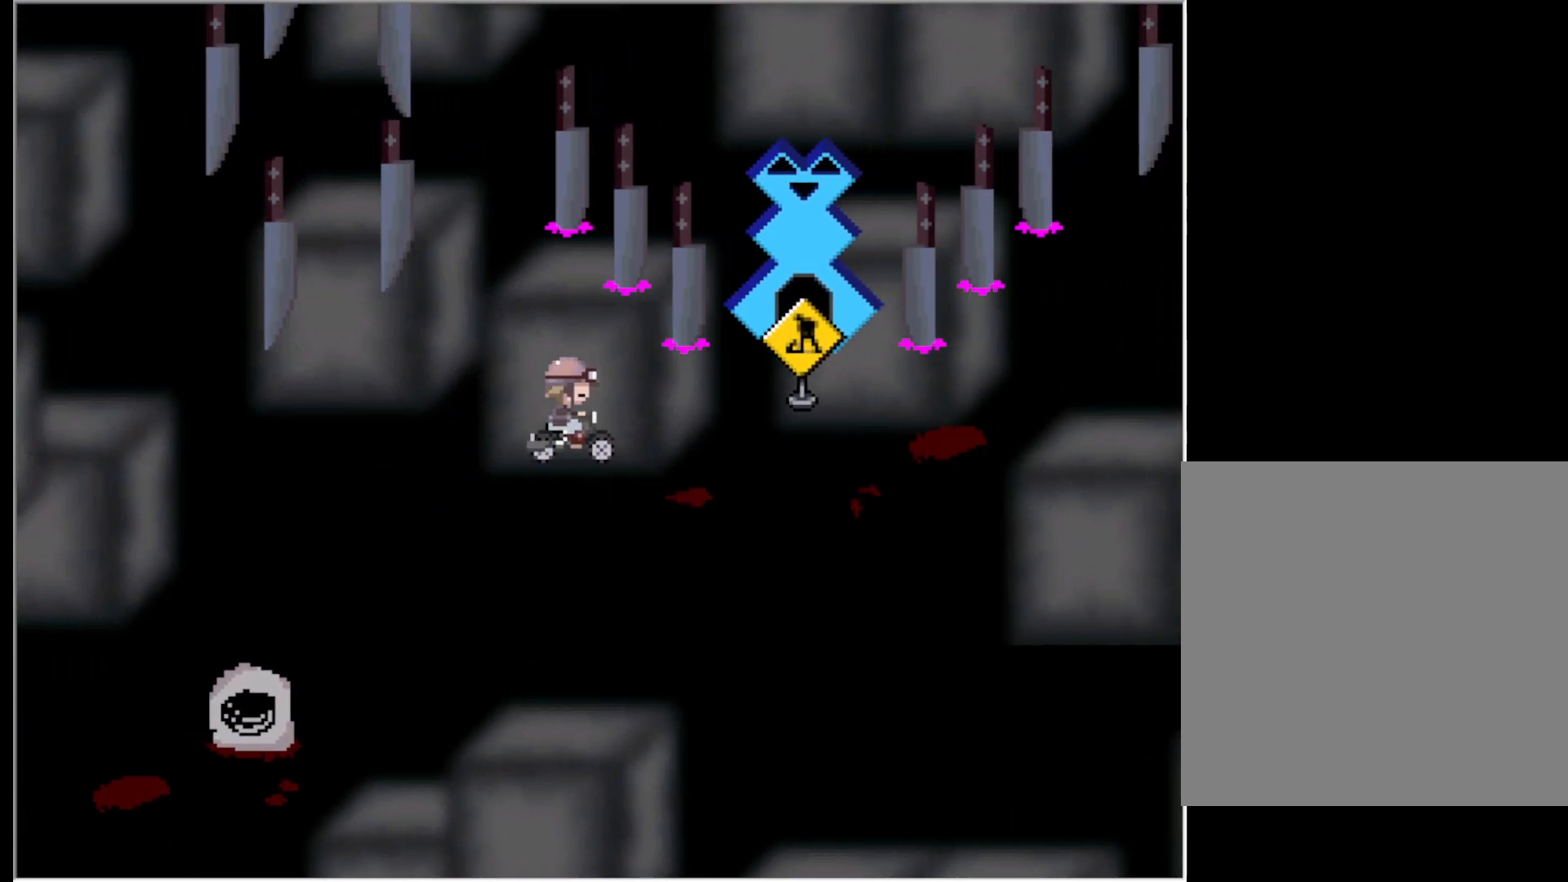
{"keys": ["right"], "events": []}
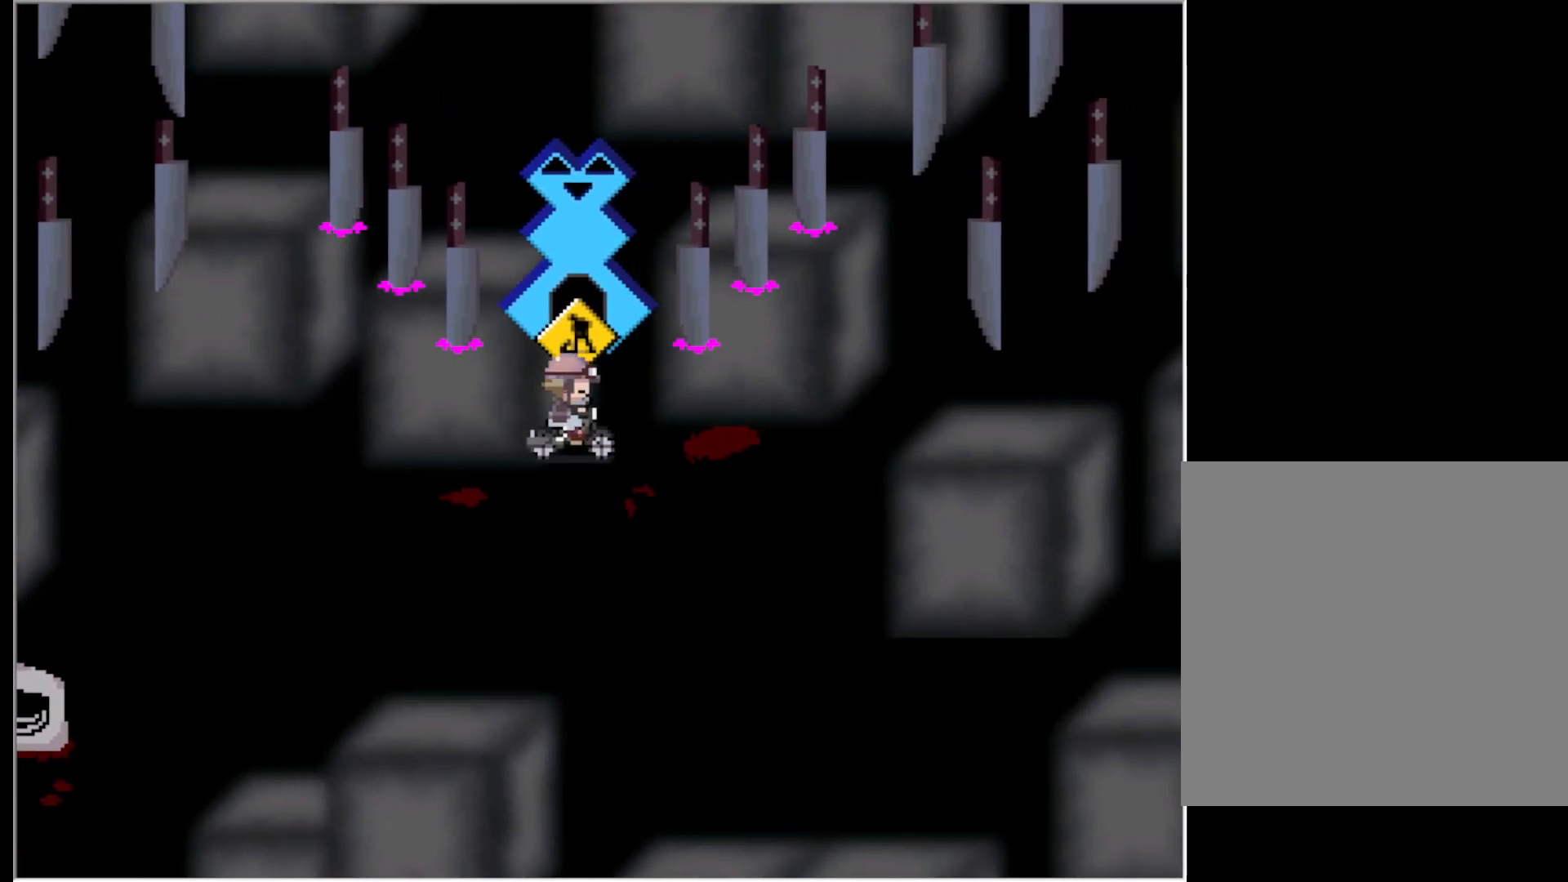
{"keys": ["left", "up"], "events": [[17, "up", "down"], [67, "right", "up"], [167, "z", "down"], [250, "z", "up"], [450, "left", "down"]]}
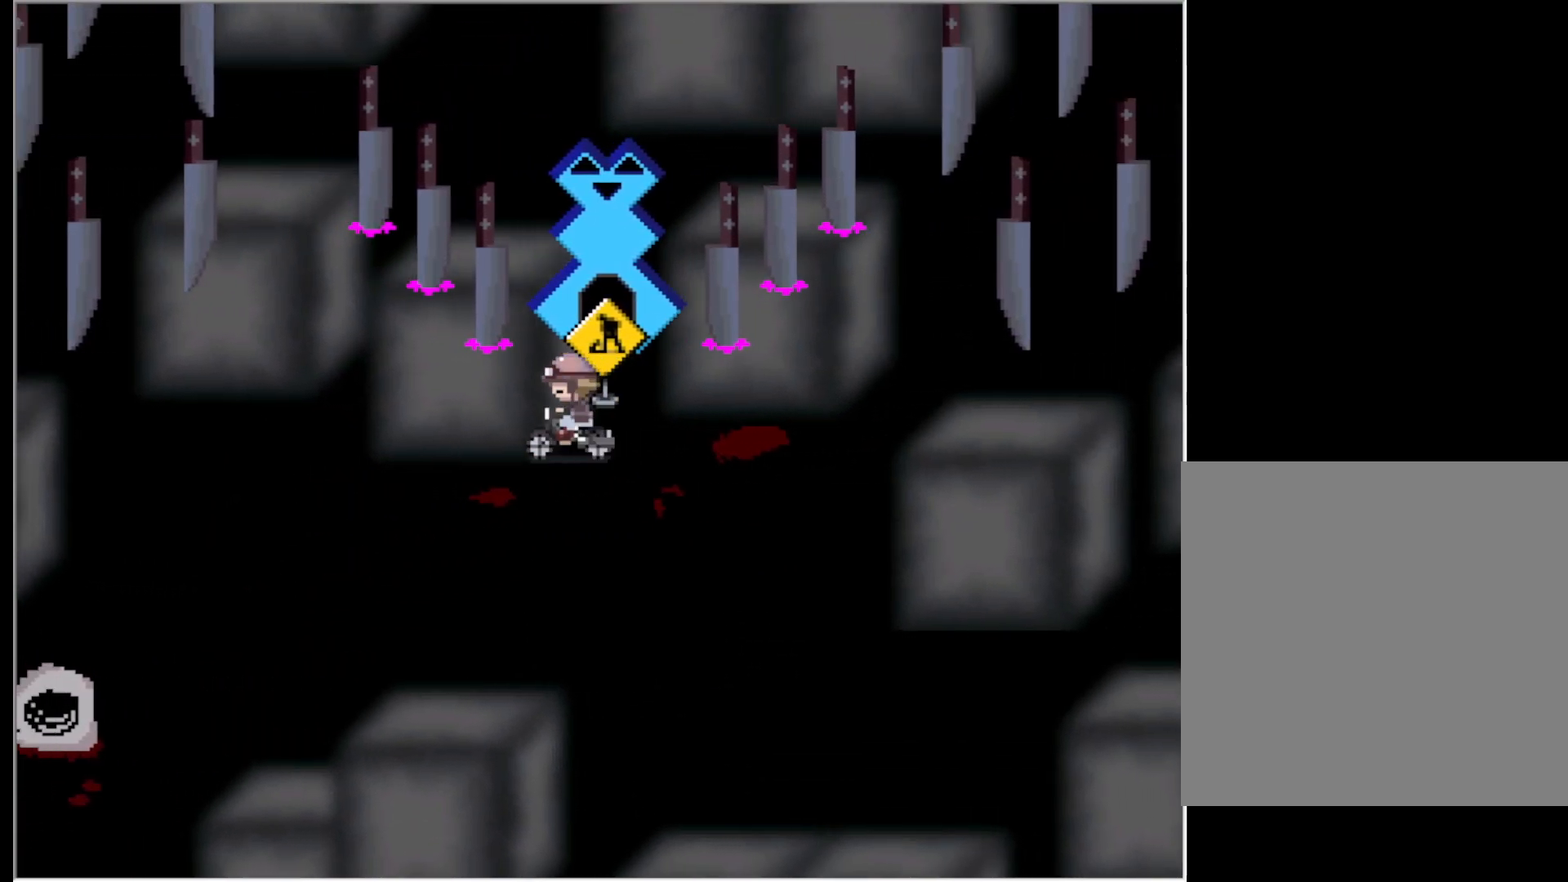
{"keys": ["right", "z"], "events": [[33, "left", "up"], [133, "z", "down"], [183, "z", "up"], [267, "right", "down"], [317, "z", "down"], [367, "up", "up"], [417, "z", "up"], [500, "z", "down"]]}
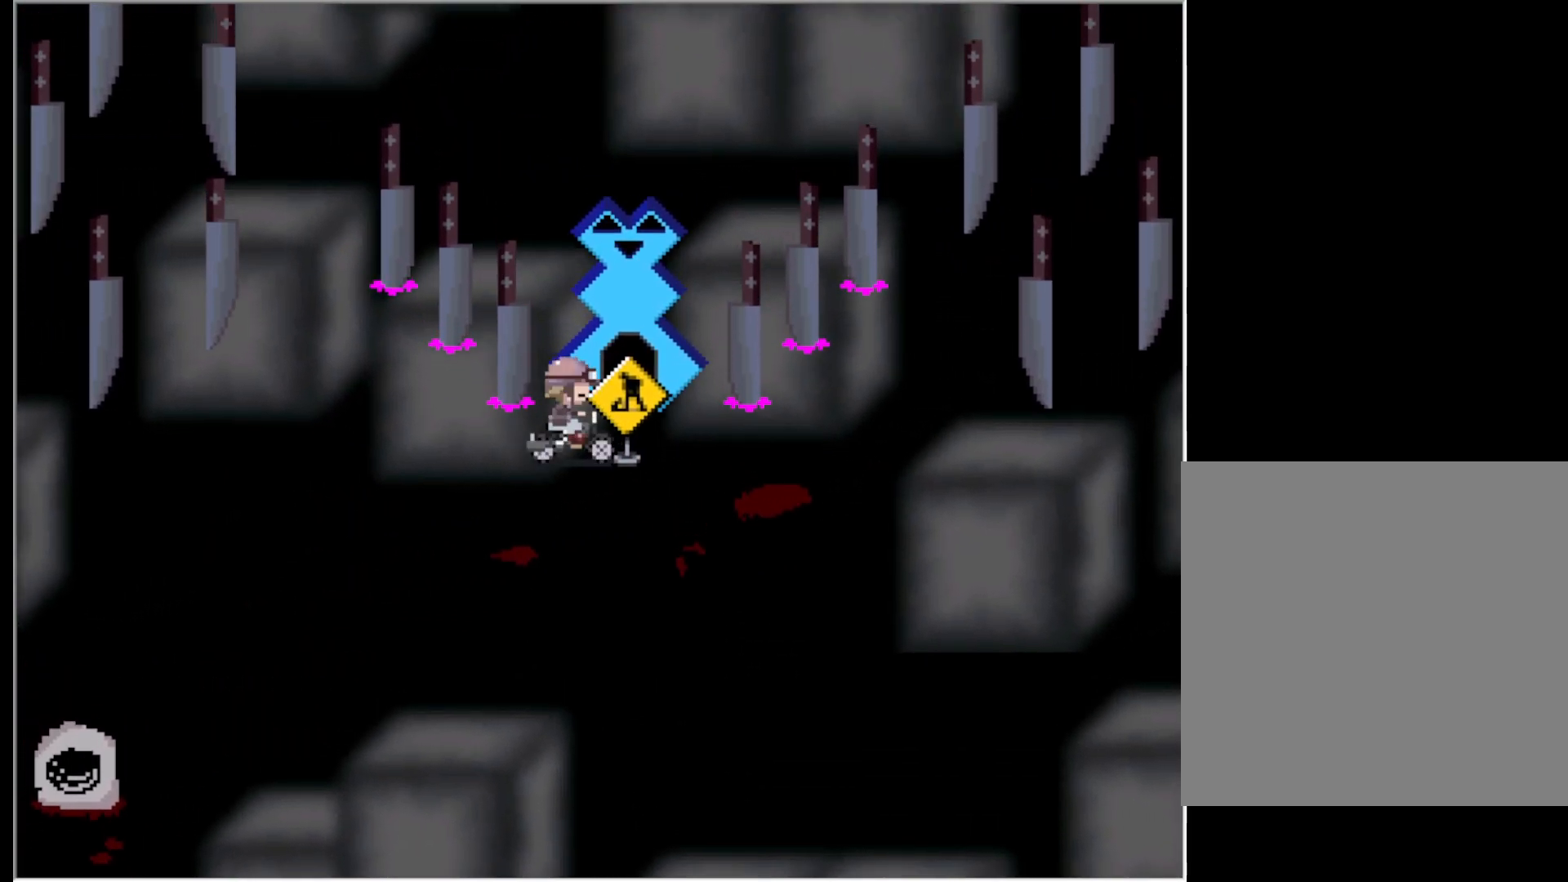
{"keys": ["right", "up"], "events": [[50, "right", "up"], [50, "up", "down"], [50, "z", "up"], [200, "z", "down"], [233, "left", "down"], [233, "z", "up"], [333, "left", "up"], [383, "z", "down"], [433, "right", "down"], [483, "z", "up"]]}
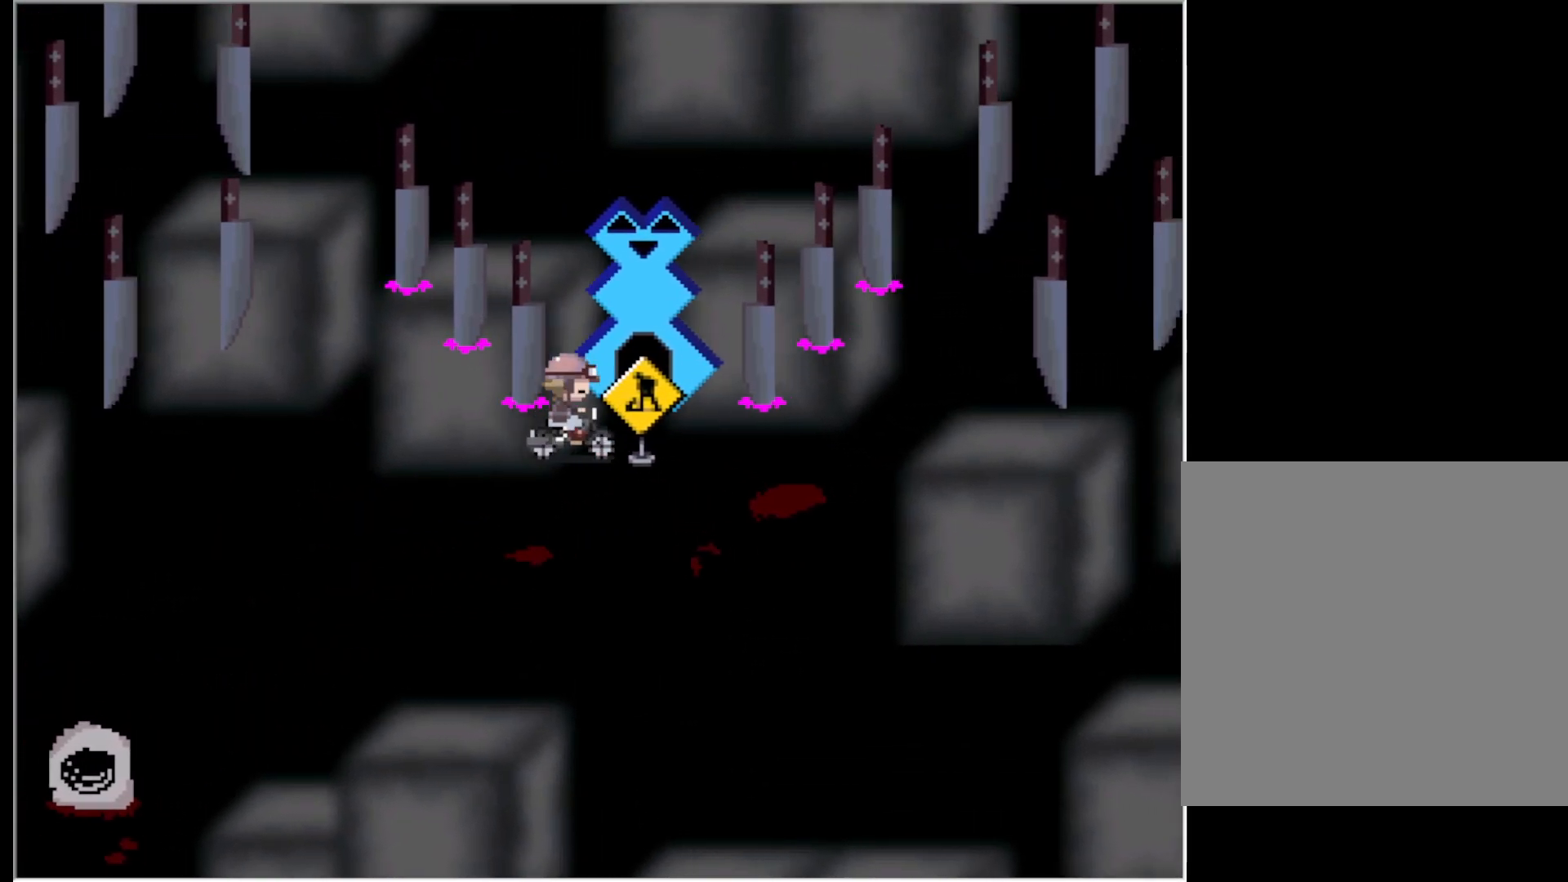
{"keys": ["down"], "events": [[17, "up", "up"], [67, "z", "down"], [117, "z", "up"], [167, "up", "down"], [217, "right", "up"], [217, "z", "down"], [300, "up", "up"], [300, "z", "up"], [350, "right", "down"], [483, "down", "down"], [483, "right", "up"]]}
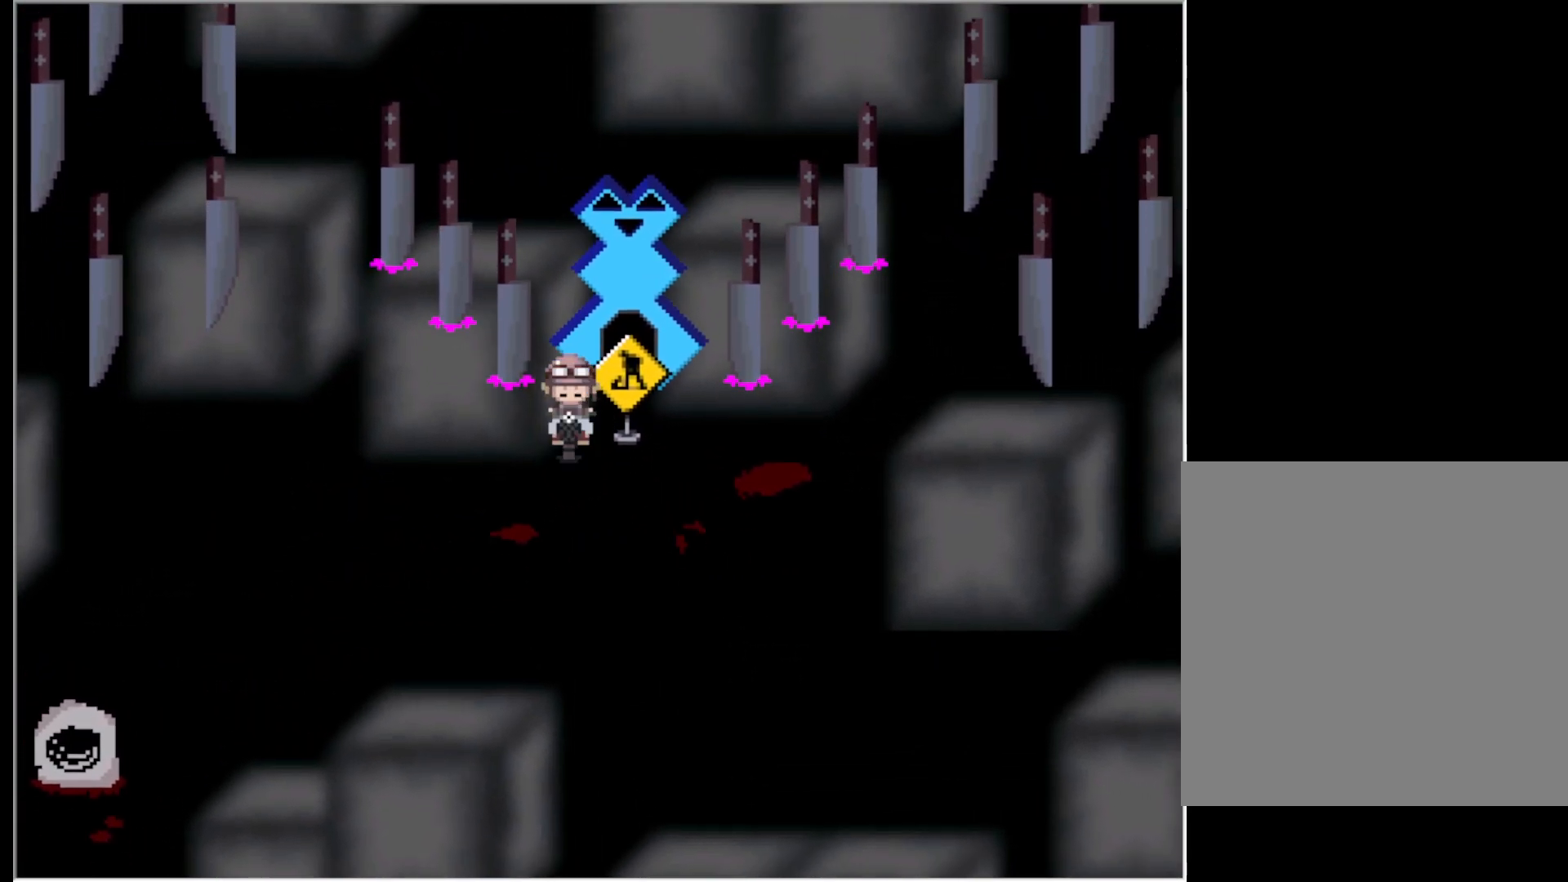
{"keys": [], "events": [[133, "down", "up"], [233, "left", "down"], [317, "left", "up"], [367, "right", "down"], [467, "right", "up"]]}
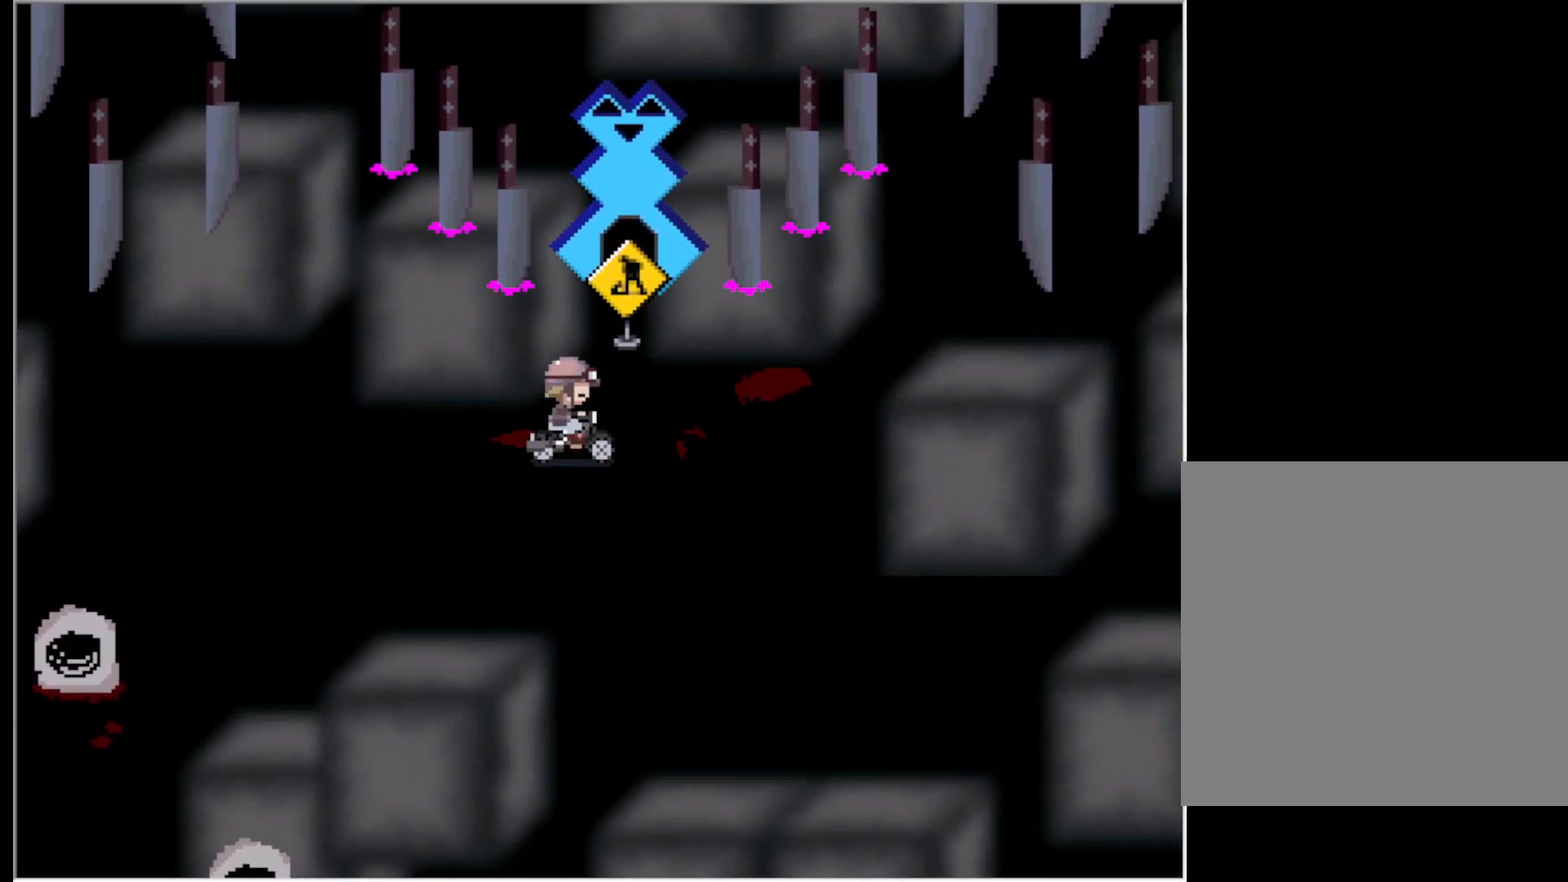
{"keys": ["down"], "events": [[50, "left", "down"], [150, "left", "up"], [150, "right", "down"], [250, "right", "up"], [283, "down", "down"]]}
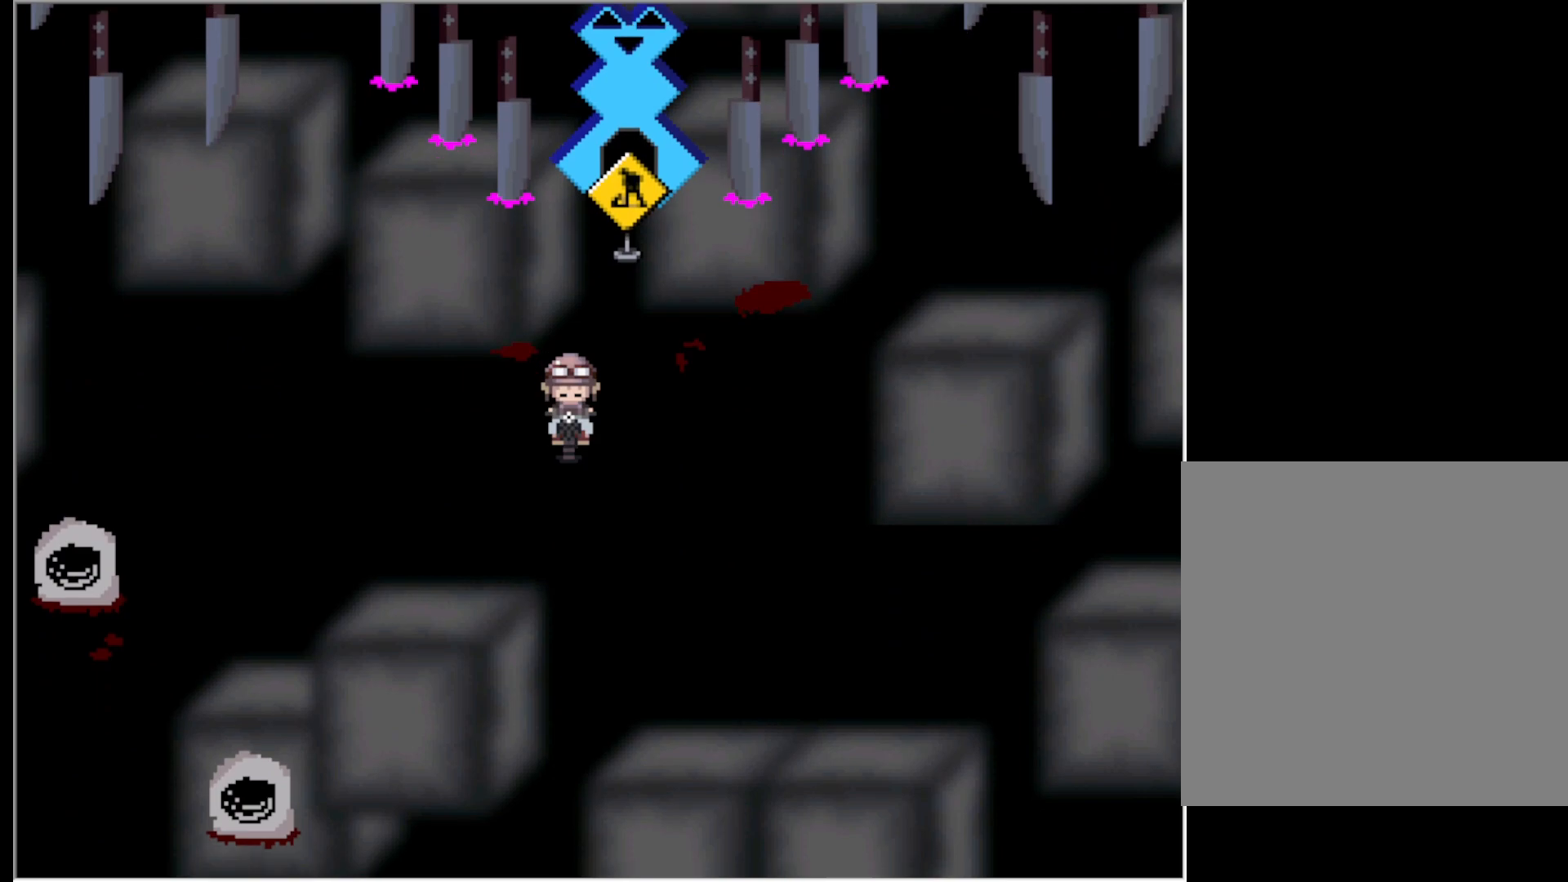
{"keys": ["down"], "events": []}
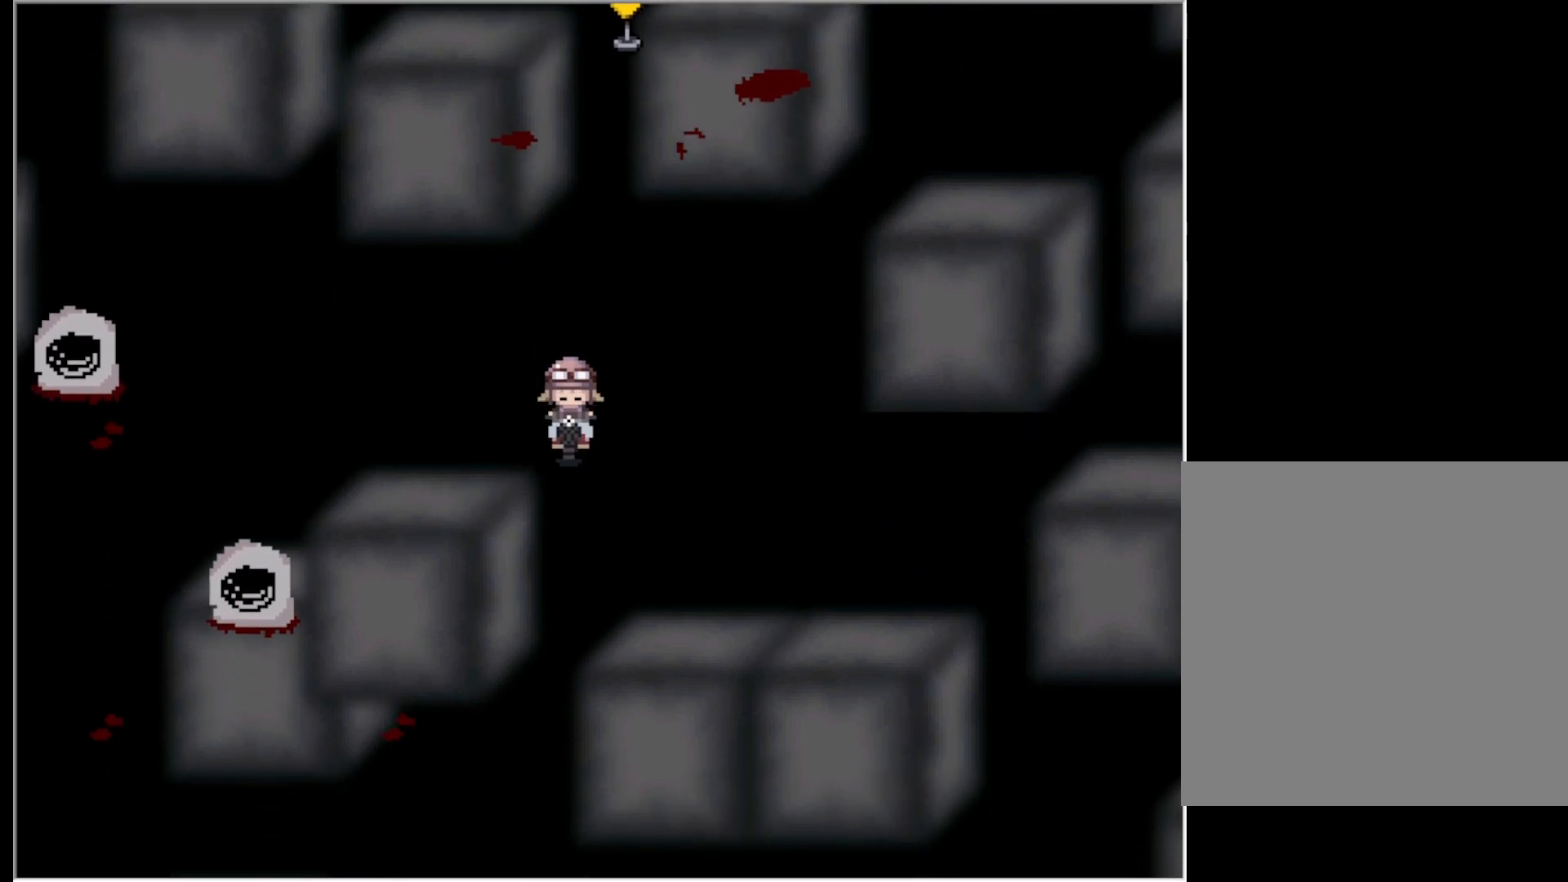
{"keys": ["down"], "events": []}
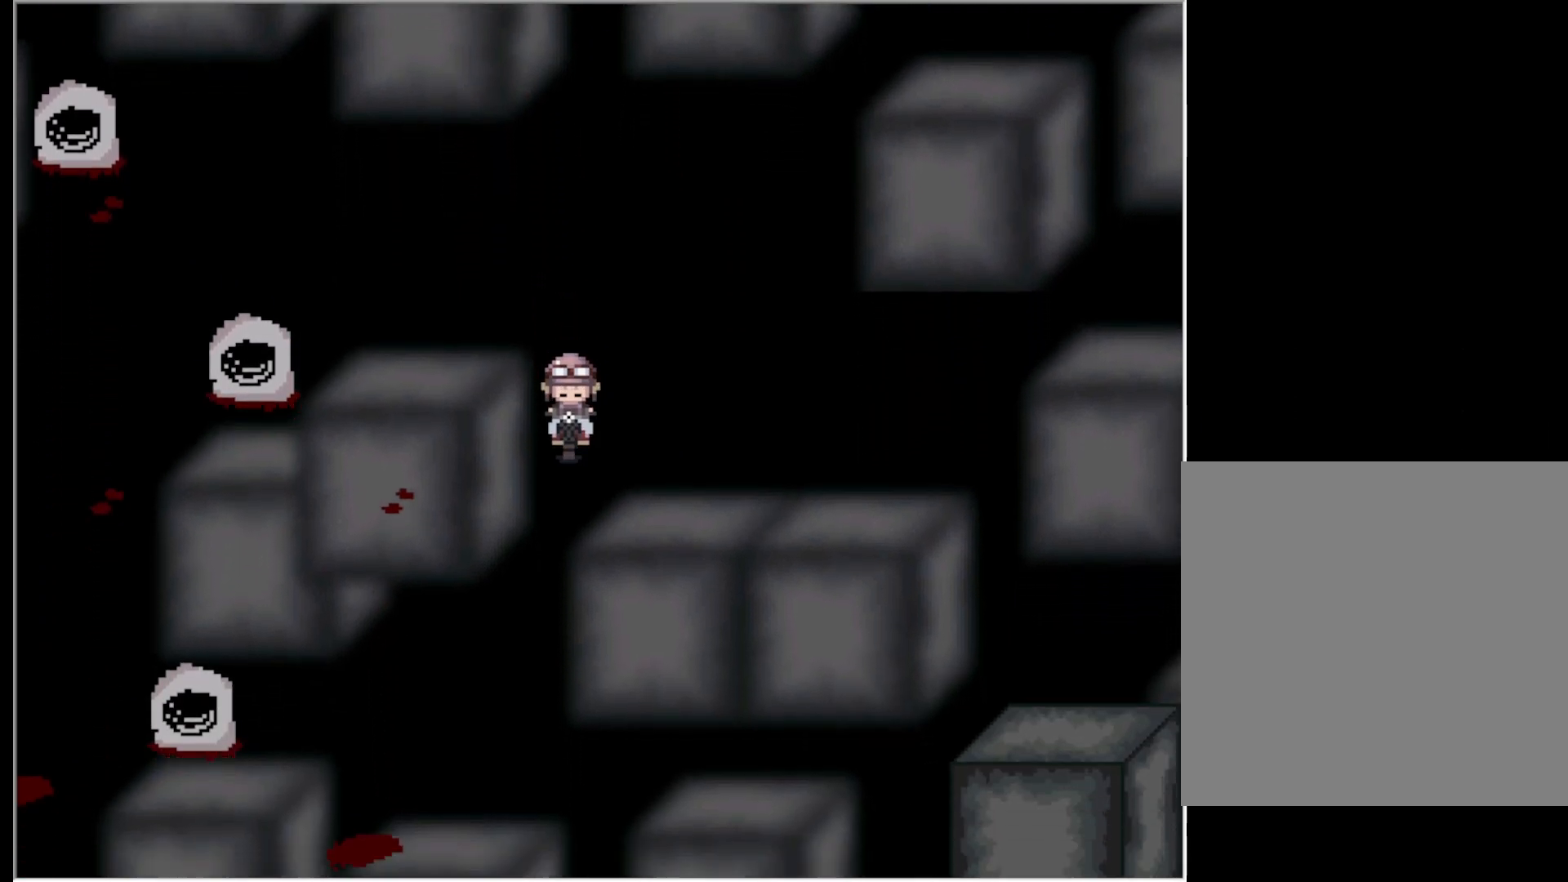
{"keys": ["down", "right"], "events": [[483, "right", "down"]]}
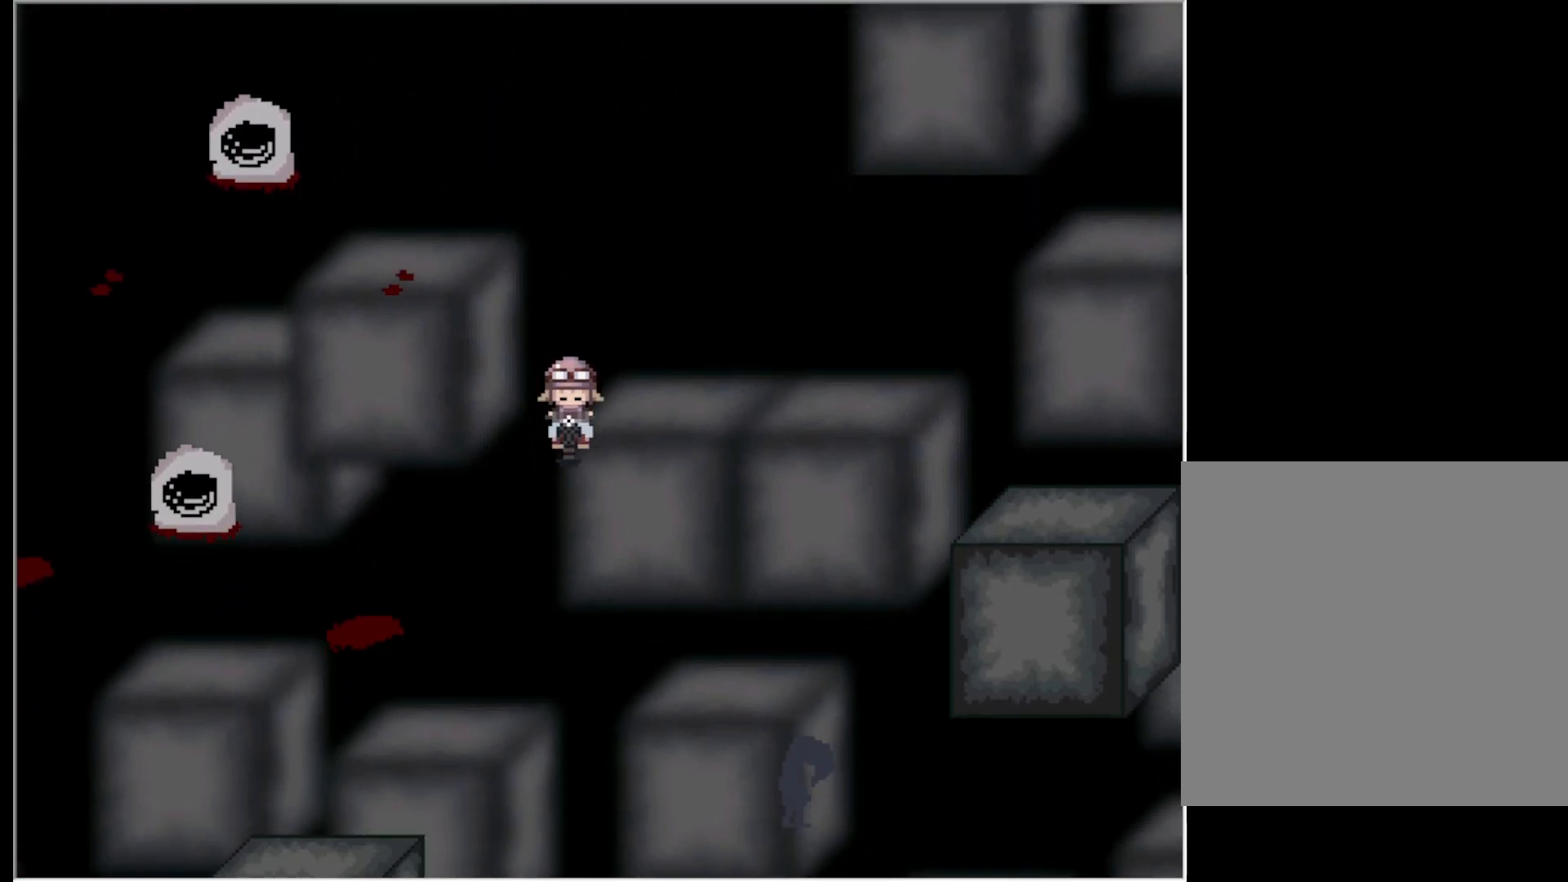
{"keys": ["down"], "events": [[117, "right", "up"]]}
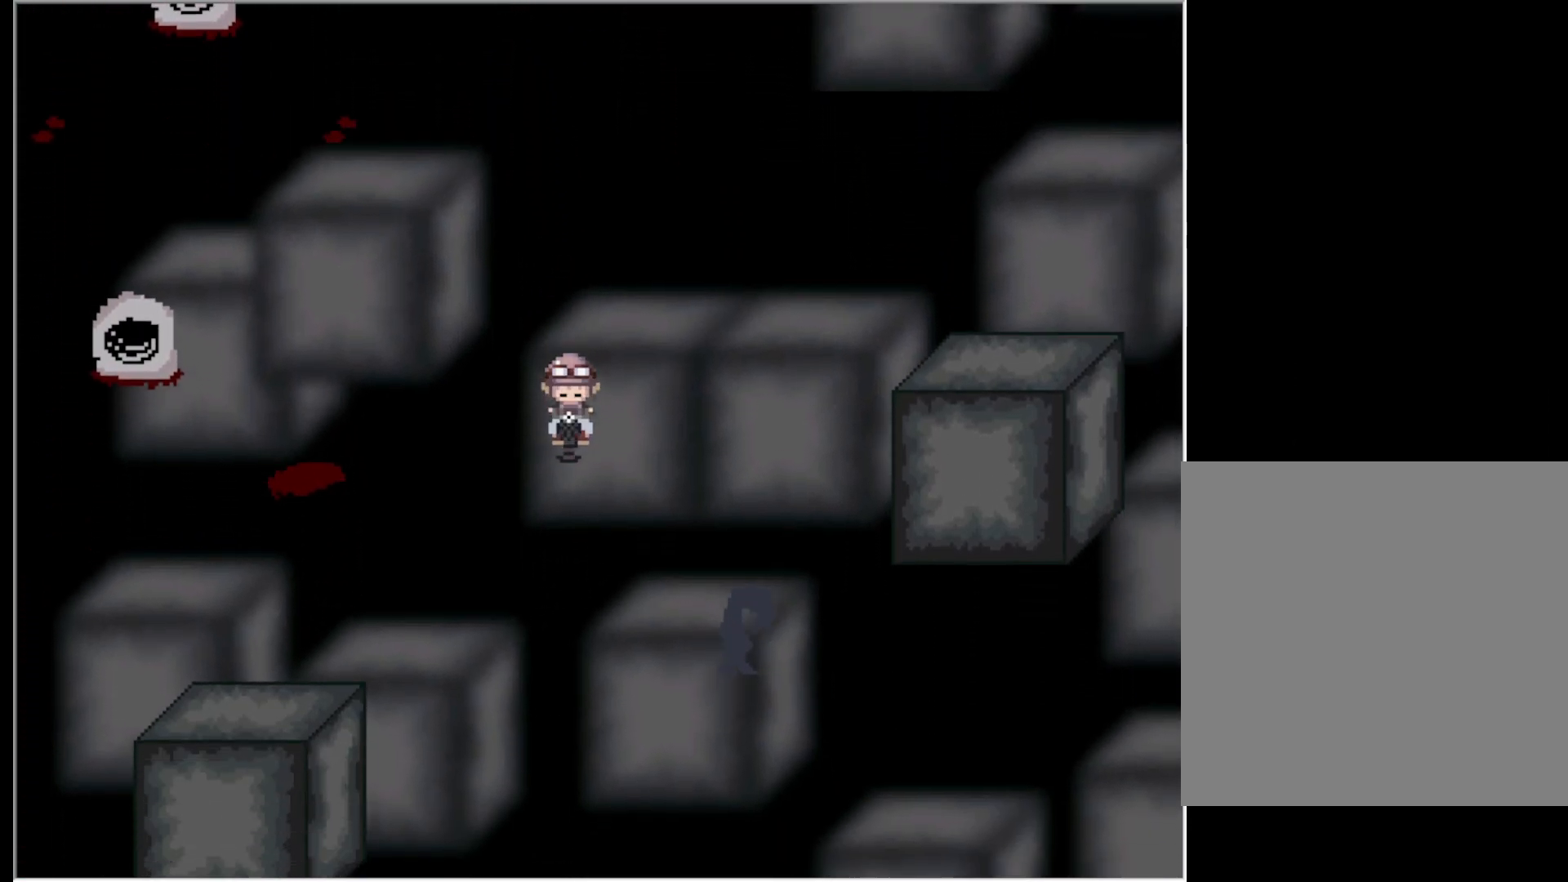
{"keys": ["down"], "events": []}
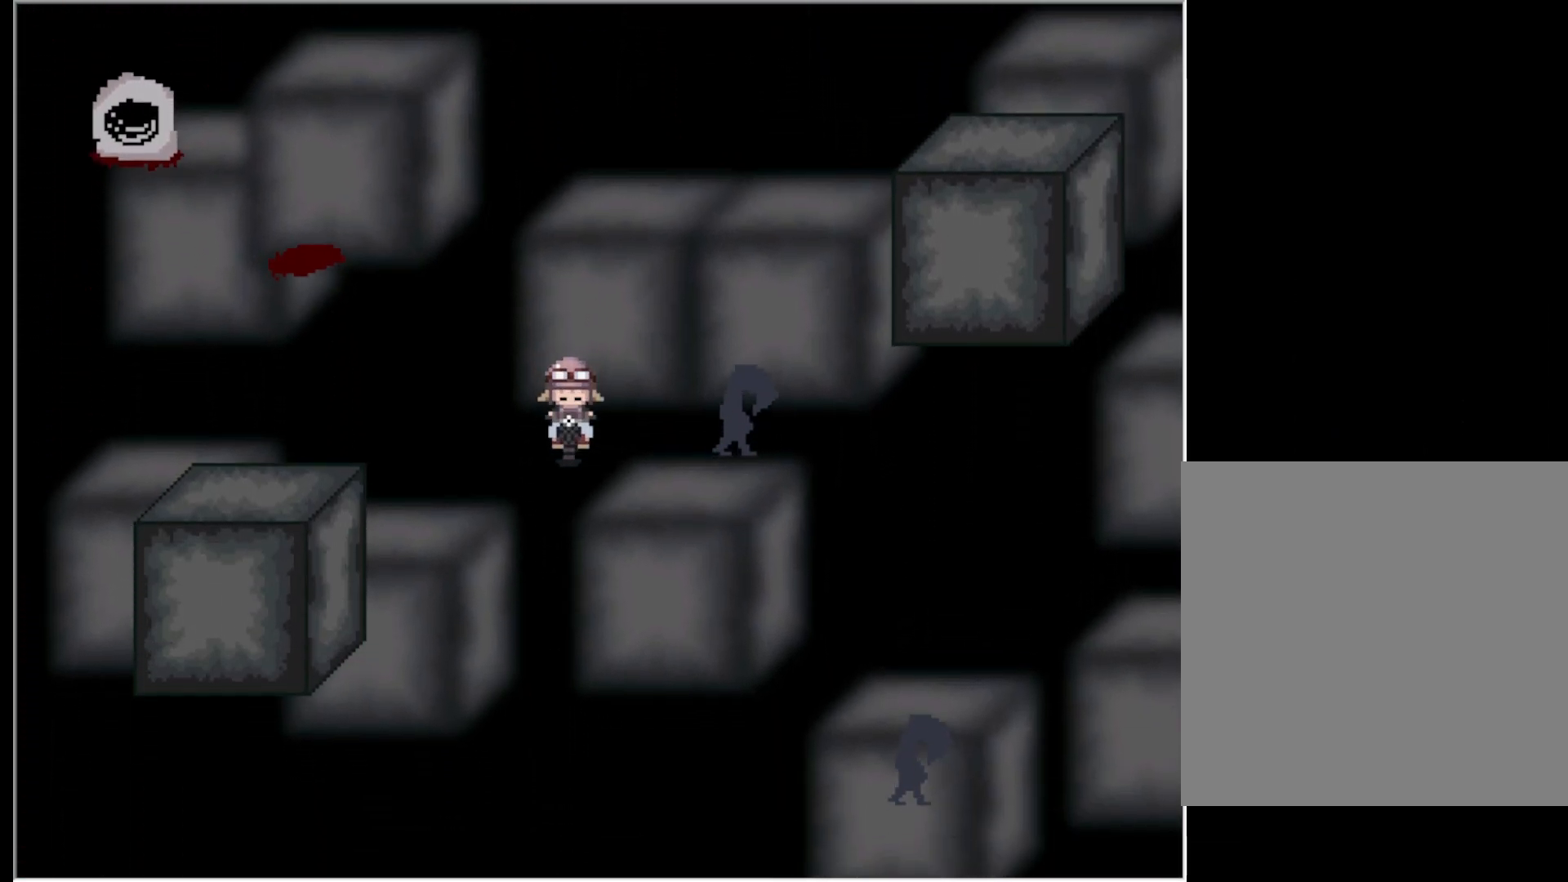
{"keys": ["down", "right"], "events": [[383, "right", "down"]]}
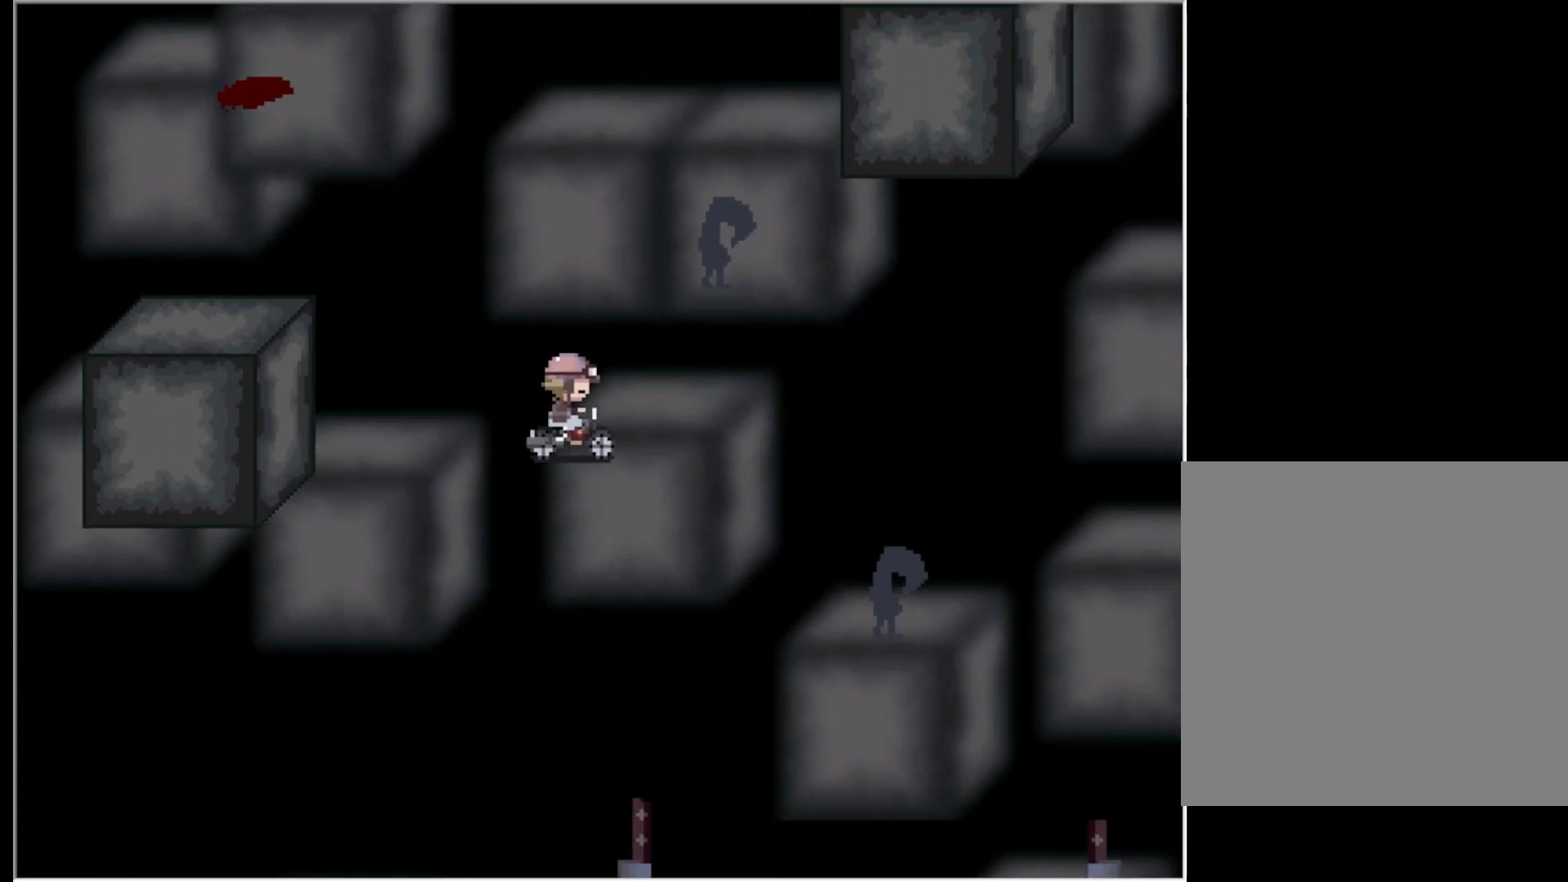
{"keys": ["down"], "events": [[350, "right", "up"]]}
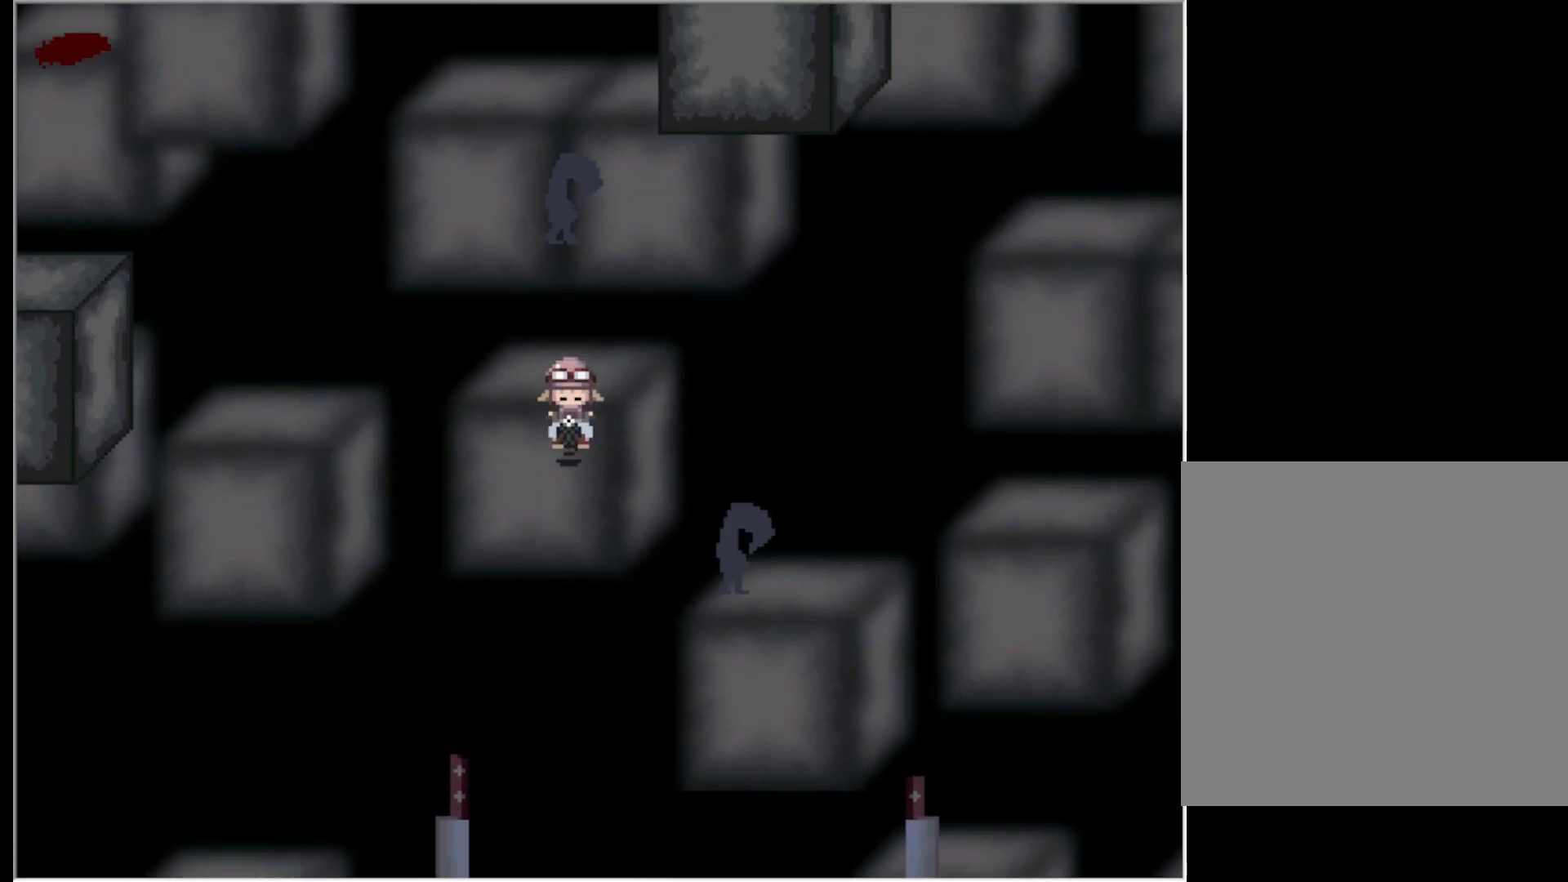
{"keys": ["down"], "events": []}
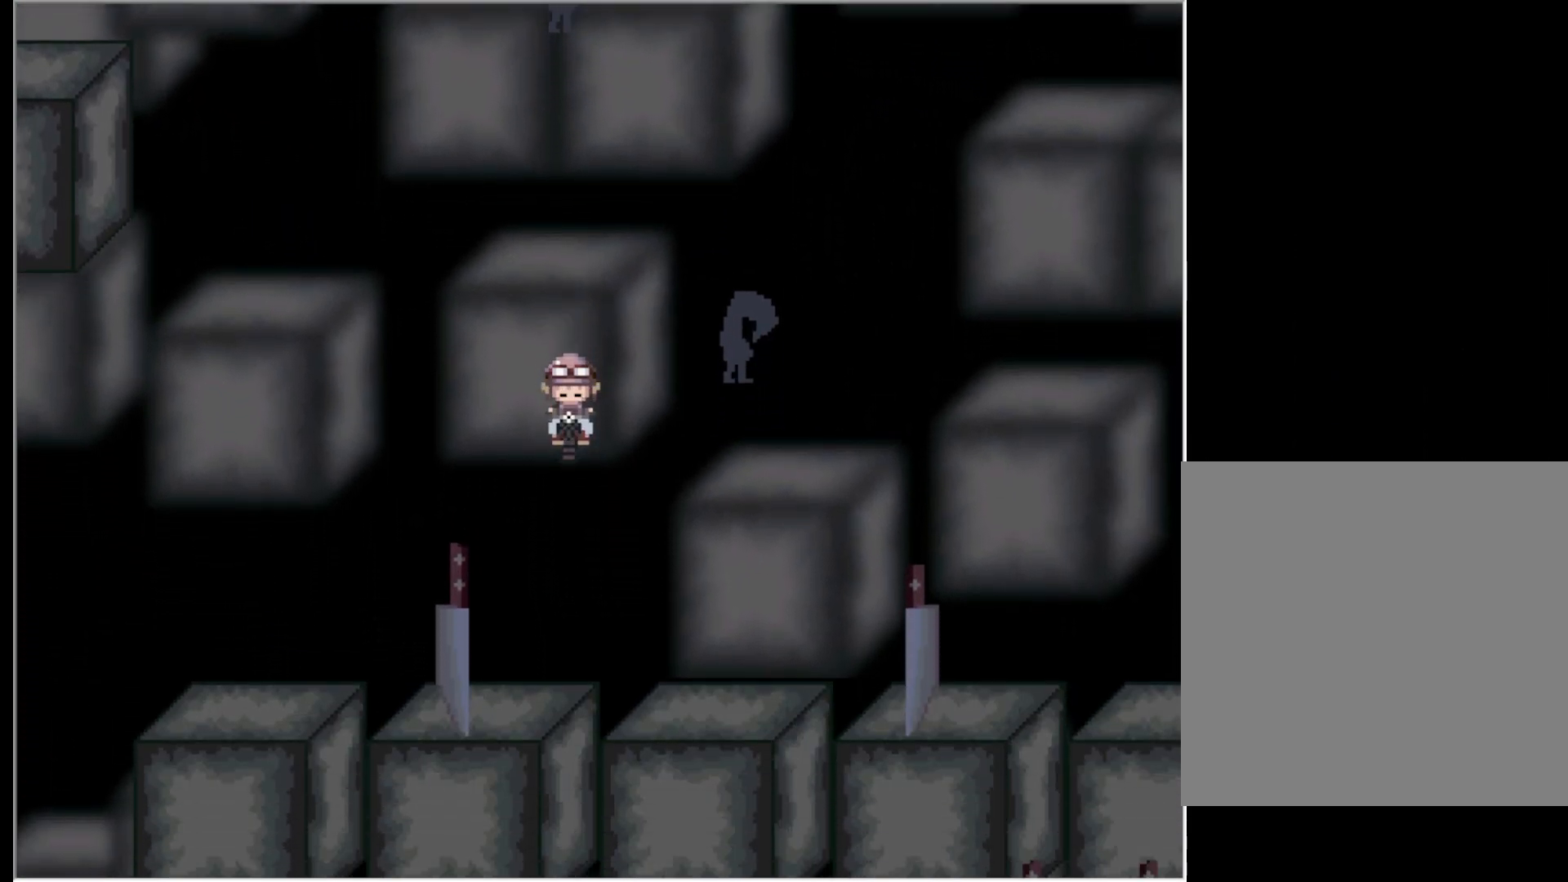
{"keys": ["down"], "events": []}
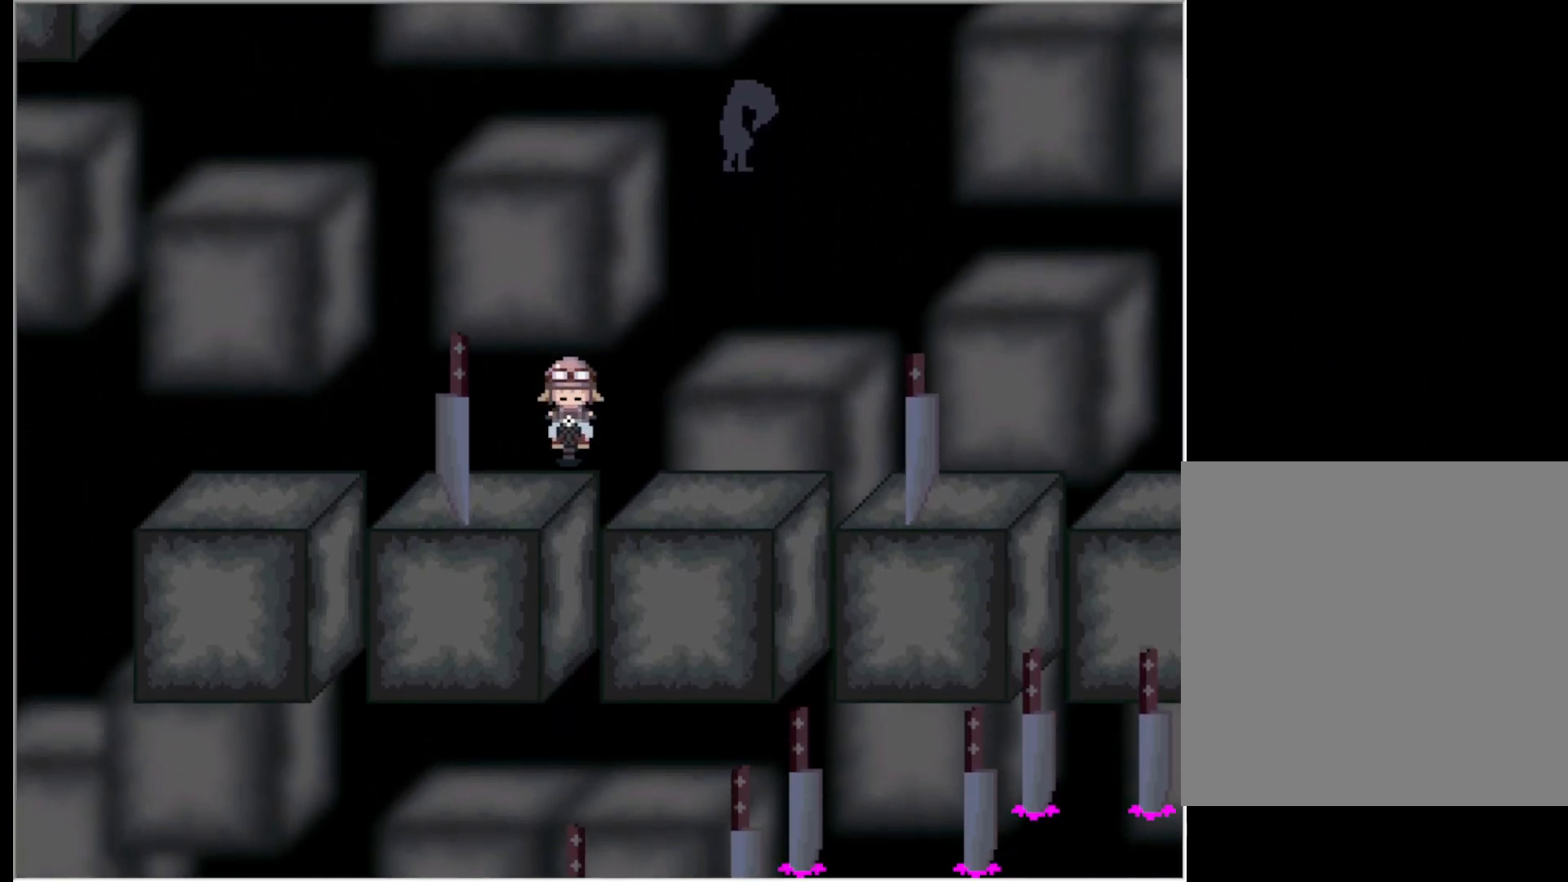
{"keys": ["right"], "events": [[17, "down", "up"], [350, "right", "down"]]}
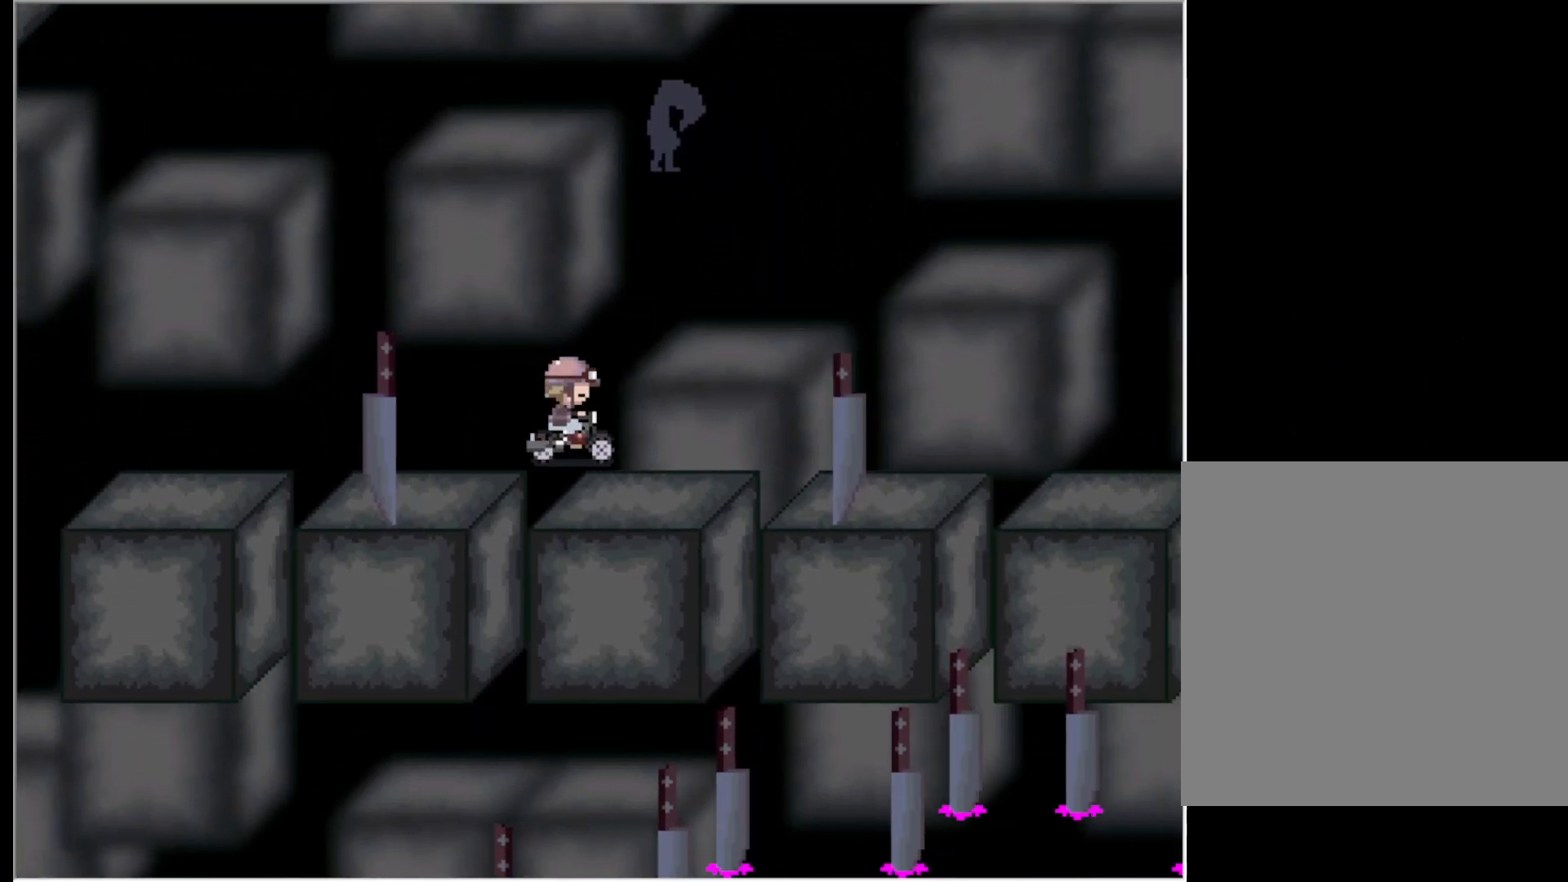
{"keys": ["left"], "events": [[233, "right", "up"], [267, "left", "down"]]}
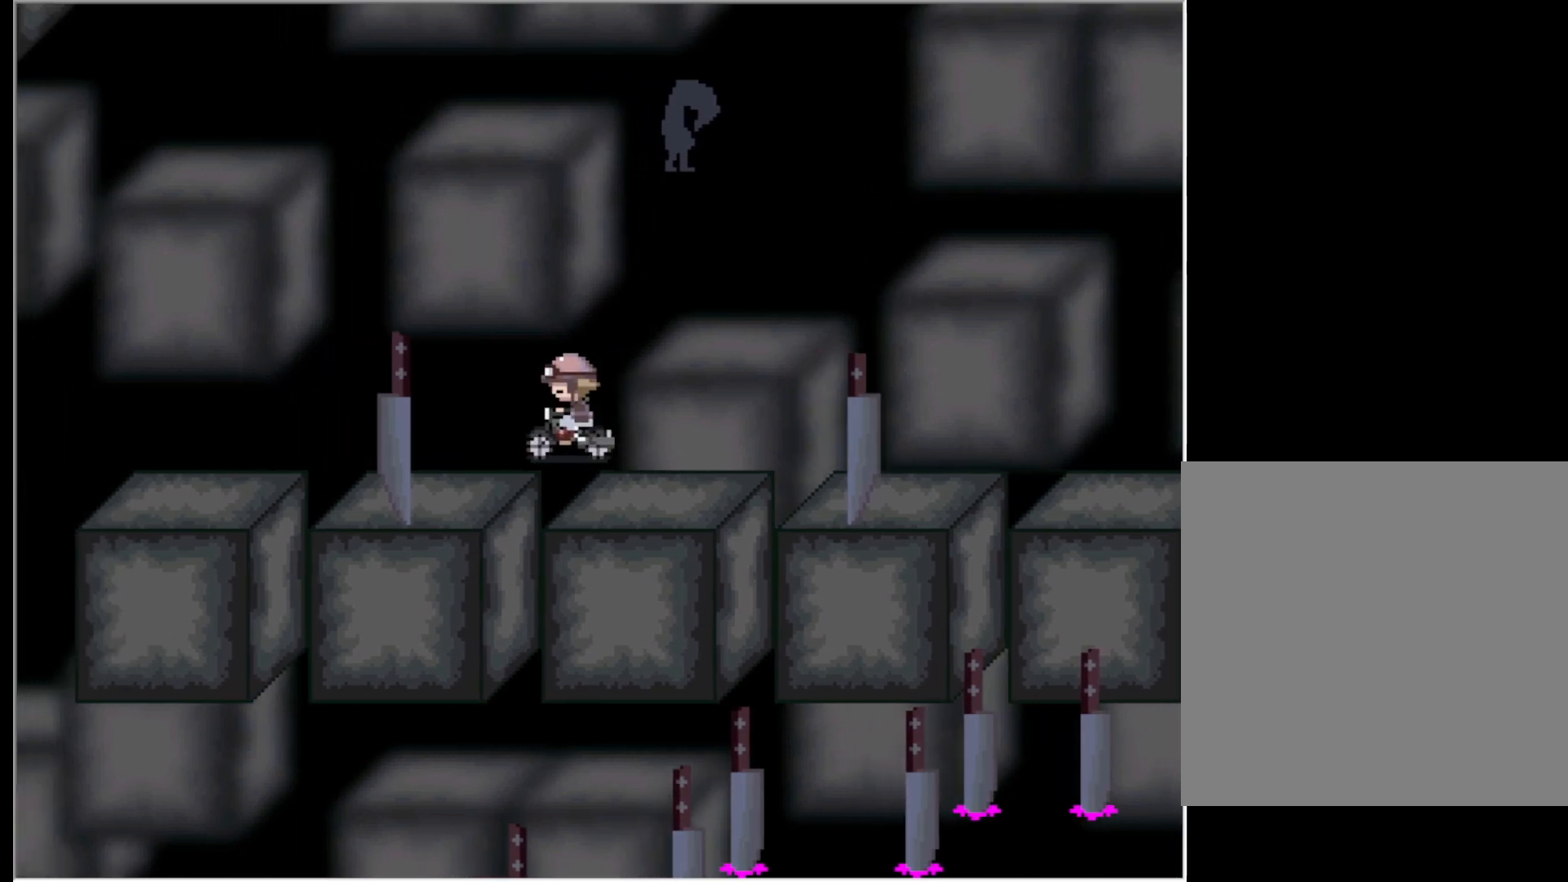
{"keys": ["left"], "events": []}
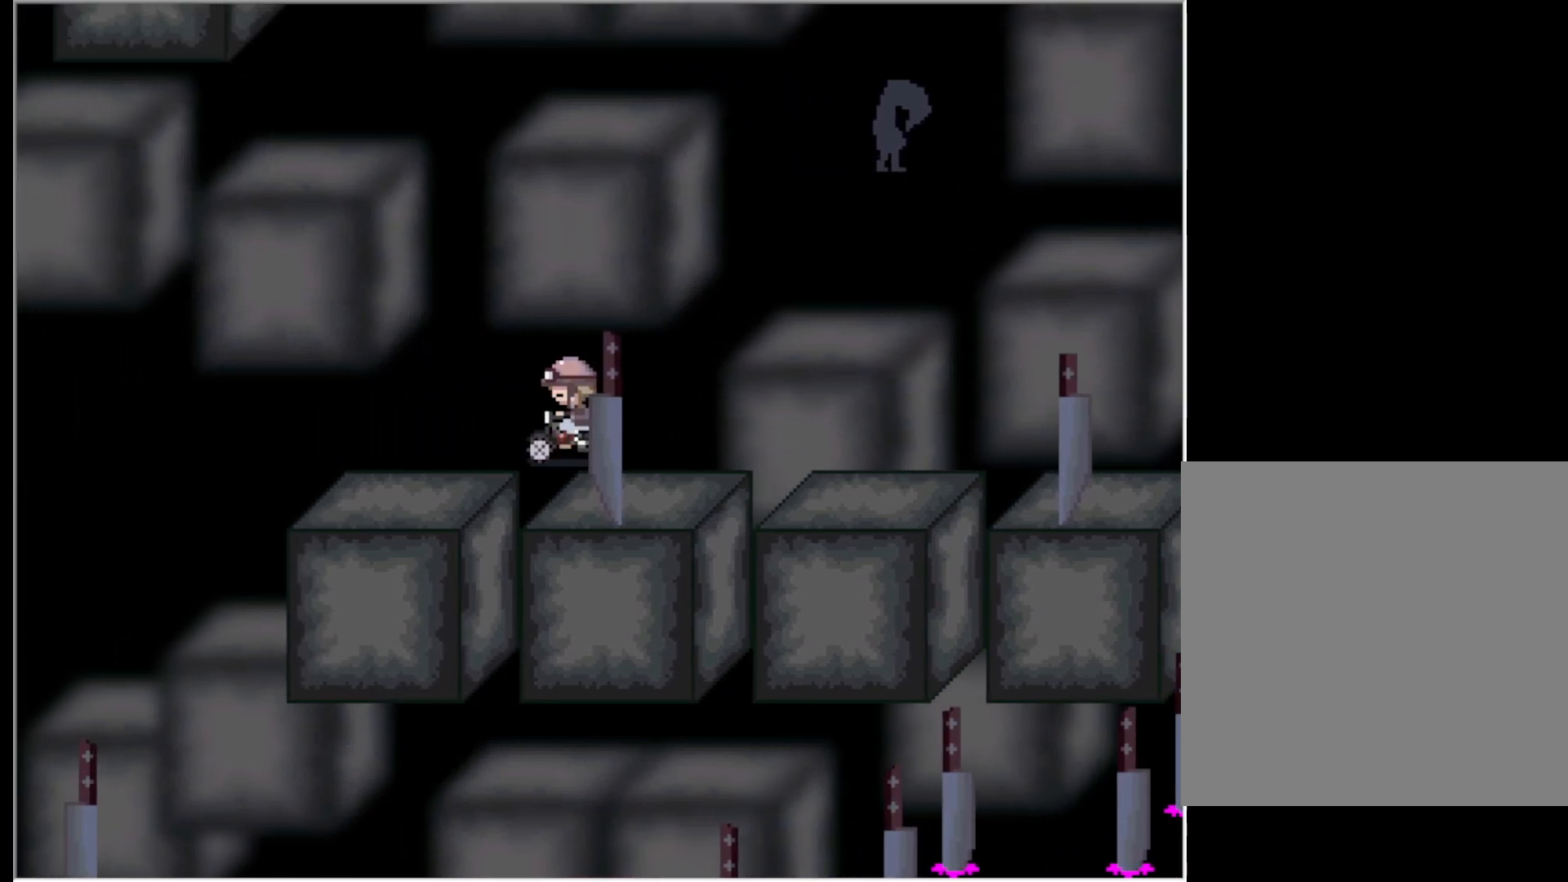
{"keys": ["left"], "events": []}
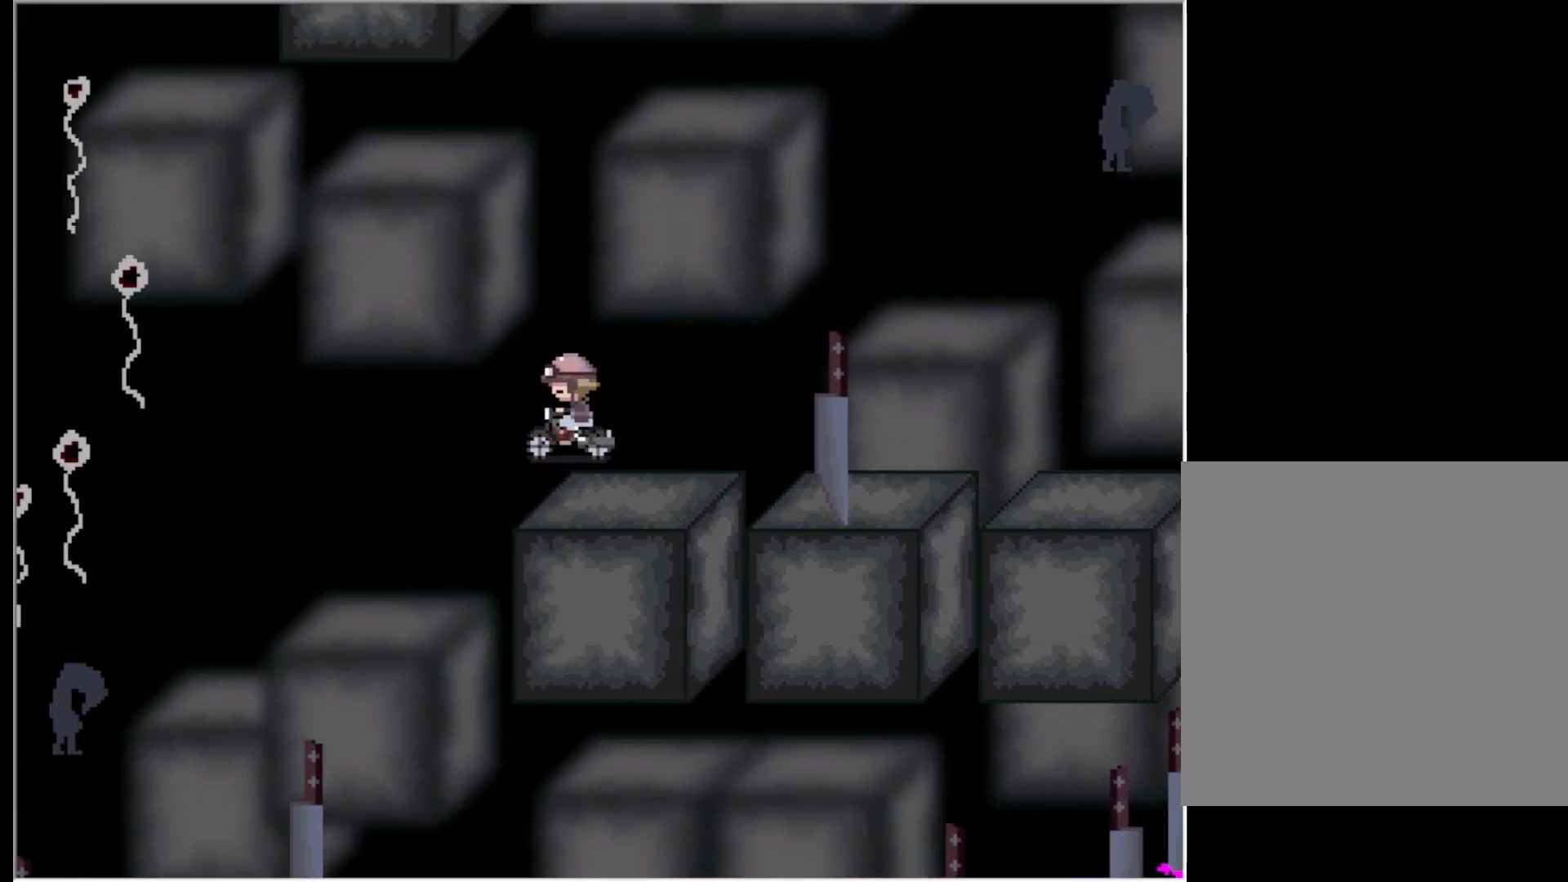
{"keys": ["down"], "events": [[133, "down", "down"], [267, "left", "up"]]}
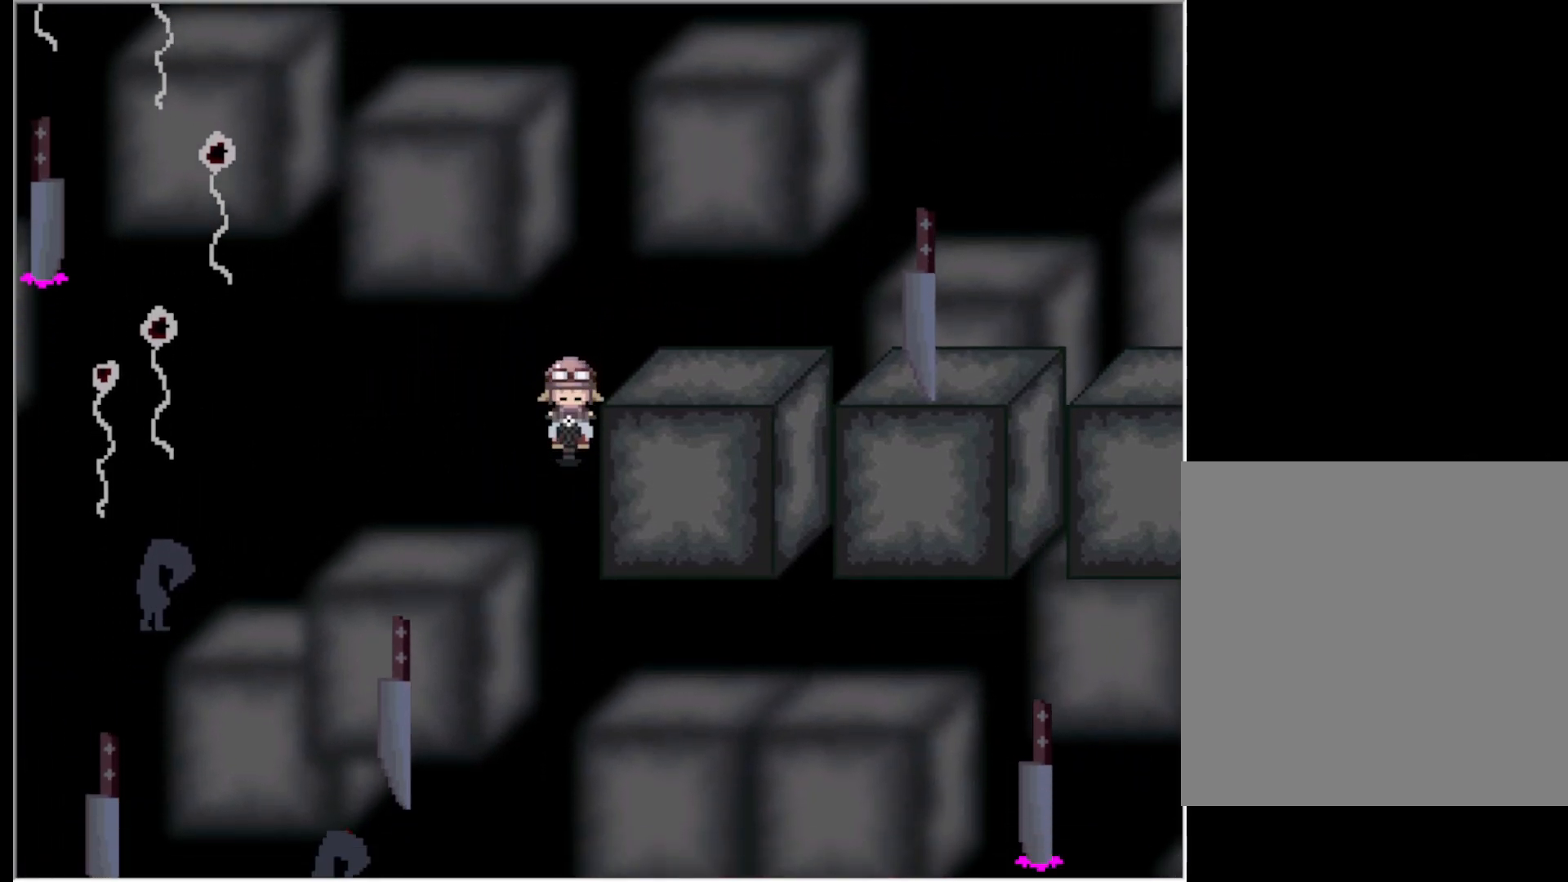
{"keys": ["down", "right"], "events": [[383, "right", "down"]]}
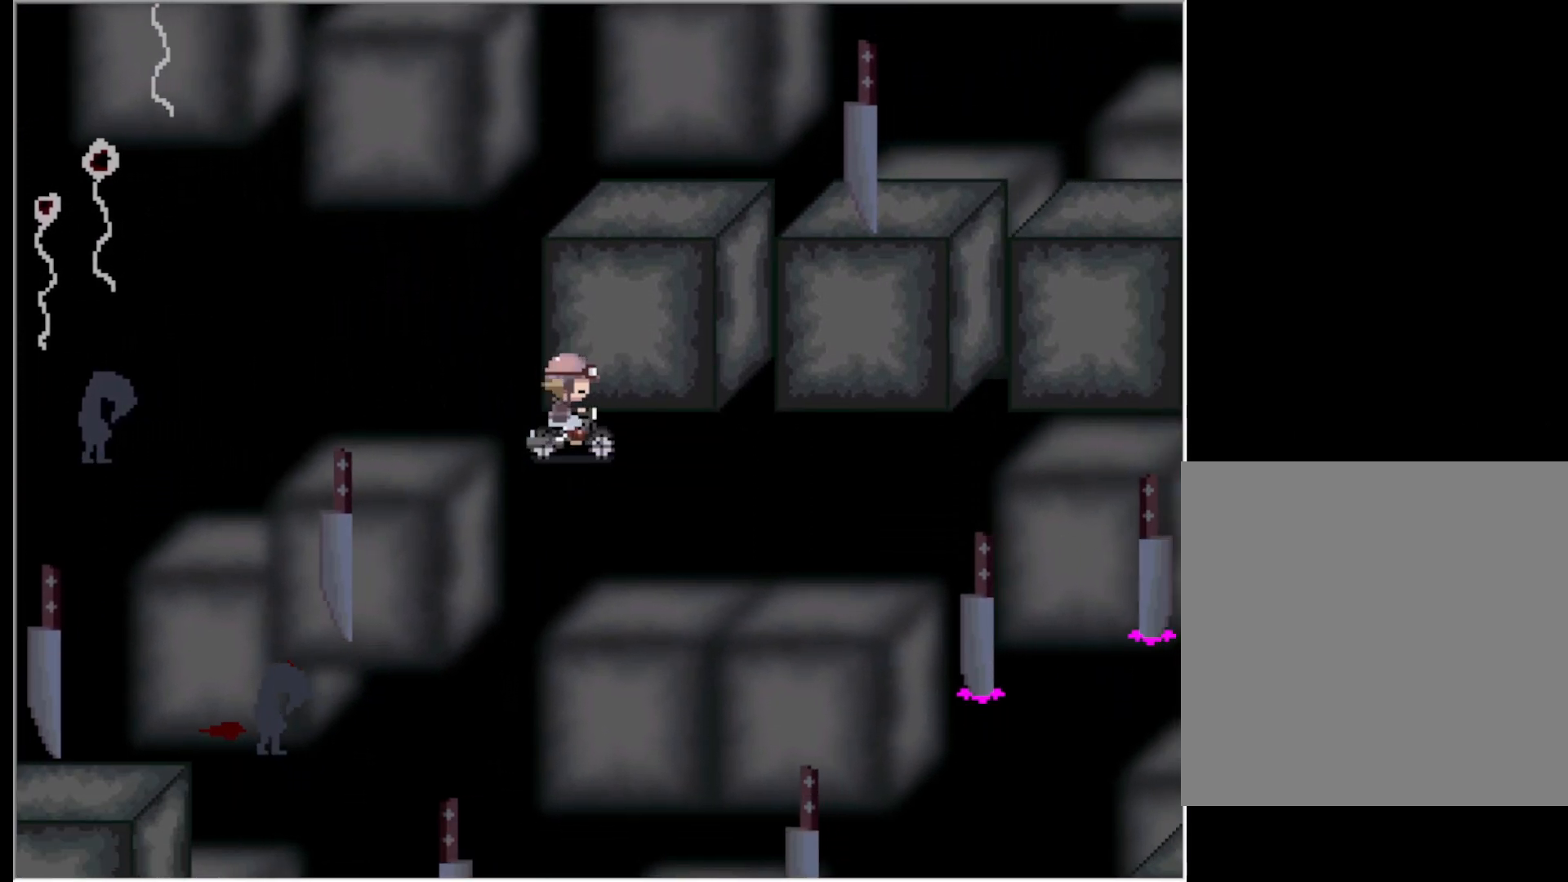
{"keys": ["right"], "events": [[17, "down", "up"]]}
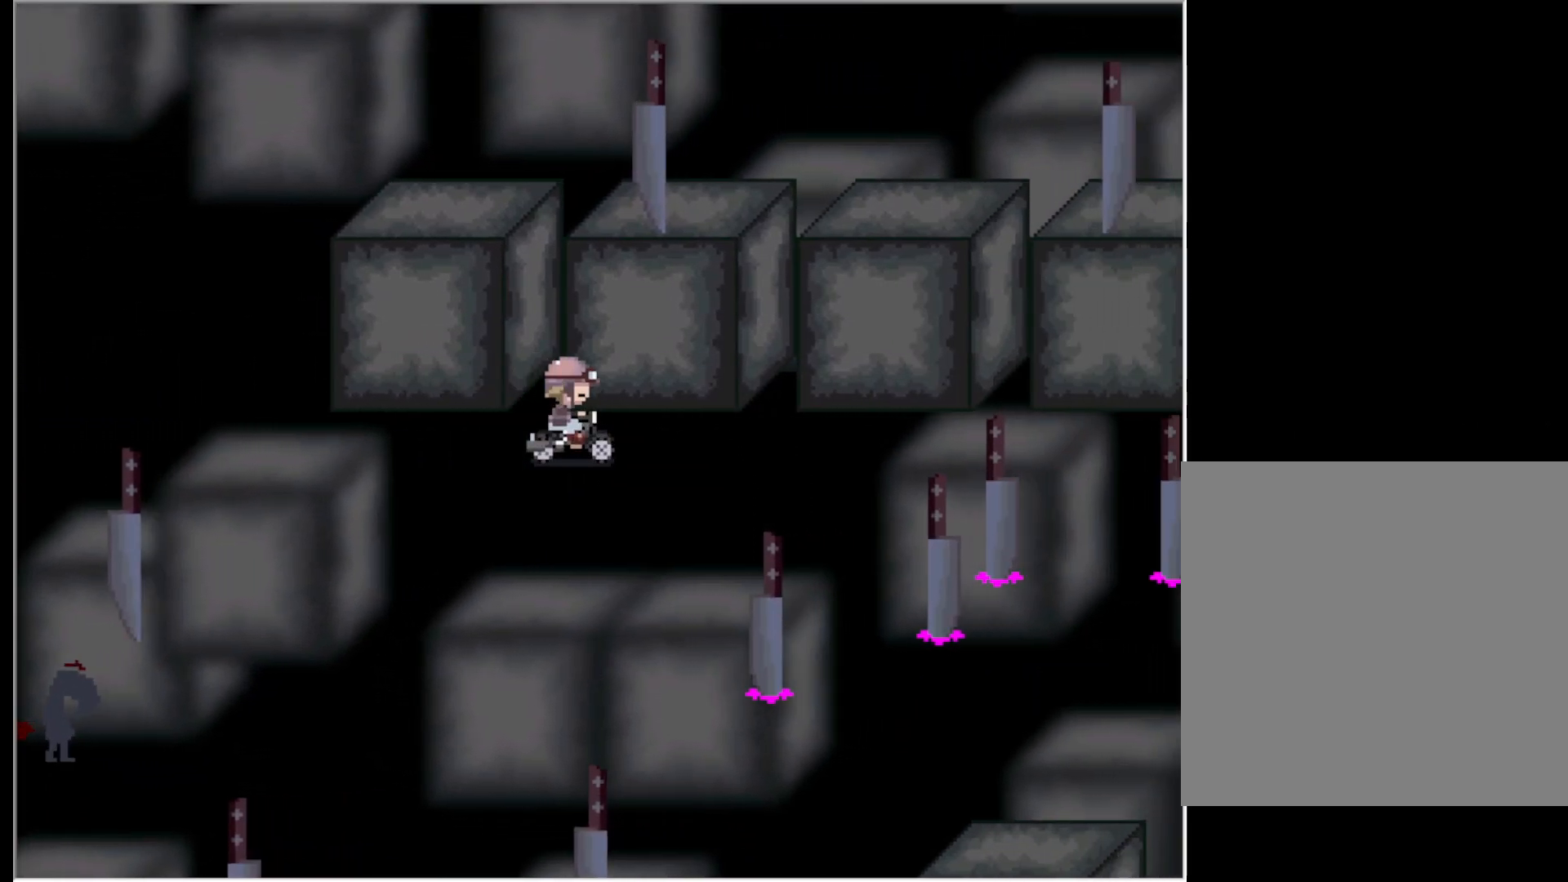
{"keys": ["right"], "events": [[83, "down", "down"], [317, "down", "up"]]}
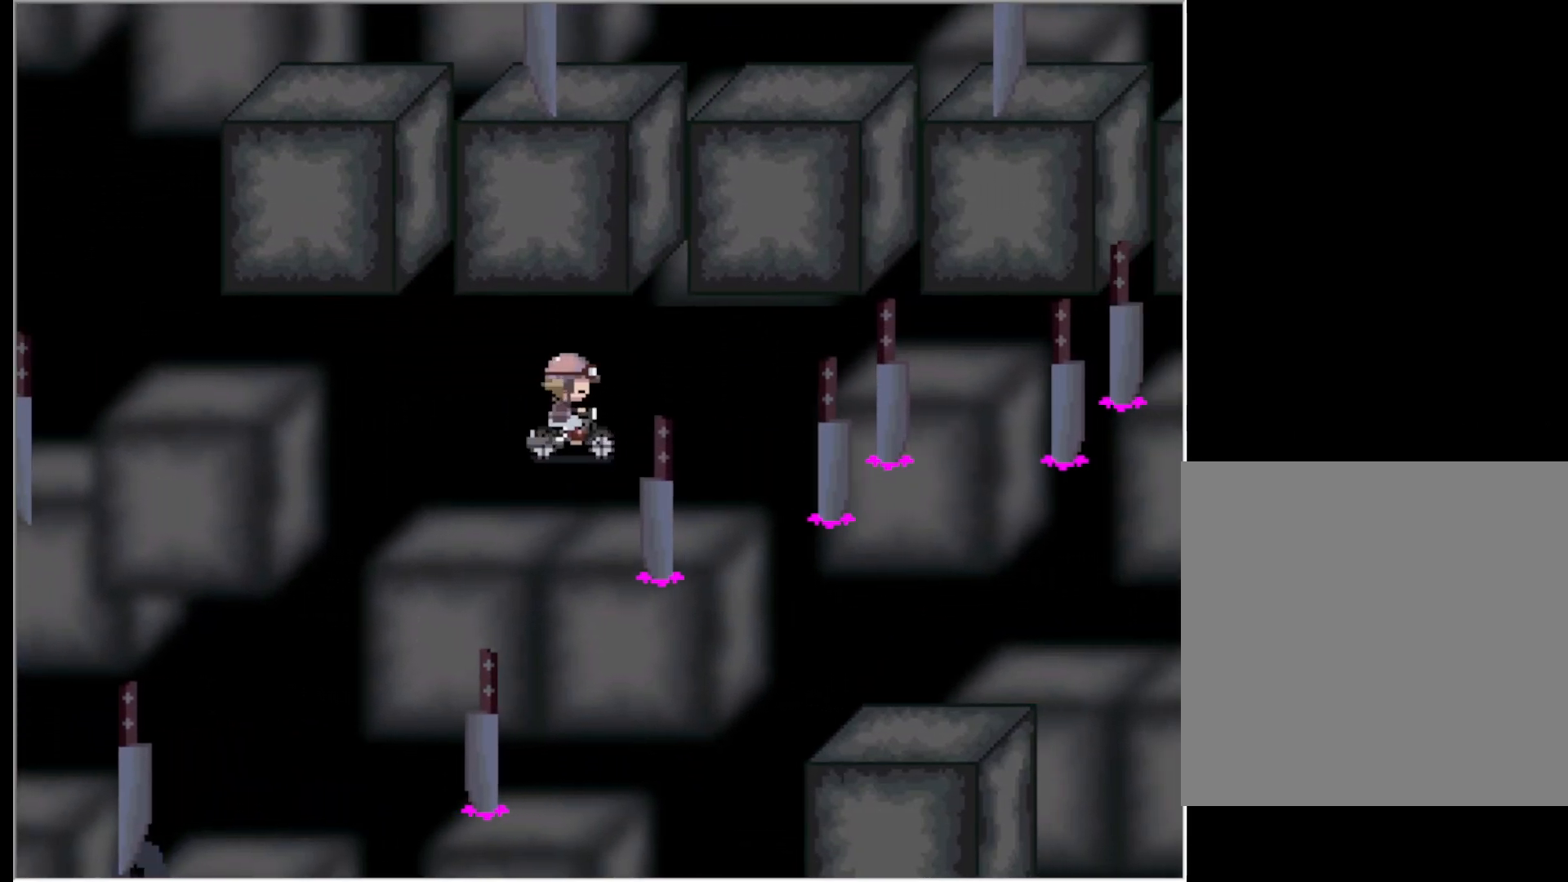
{"keys": ["right"], "events": []}
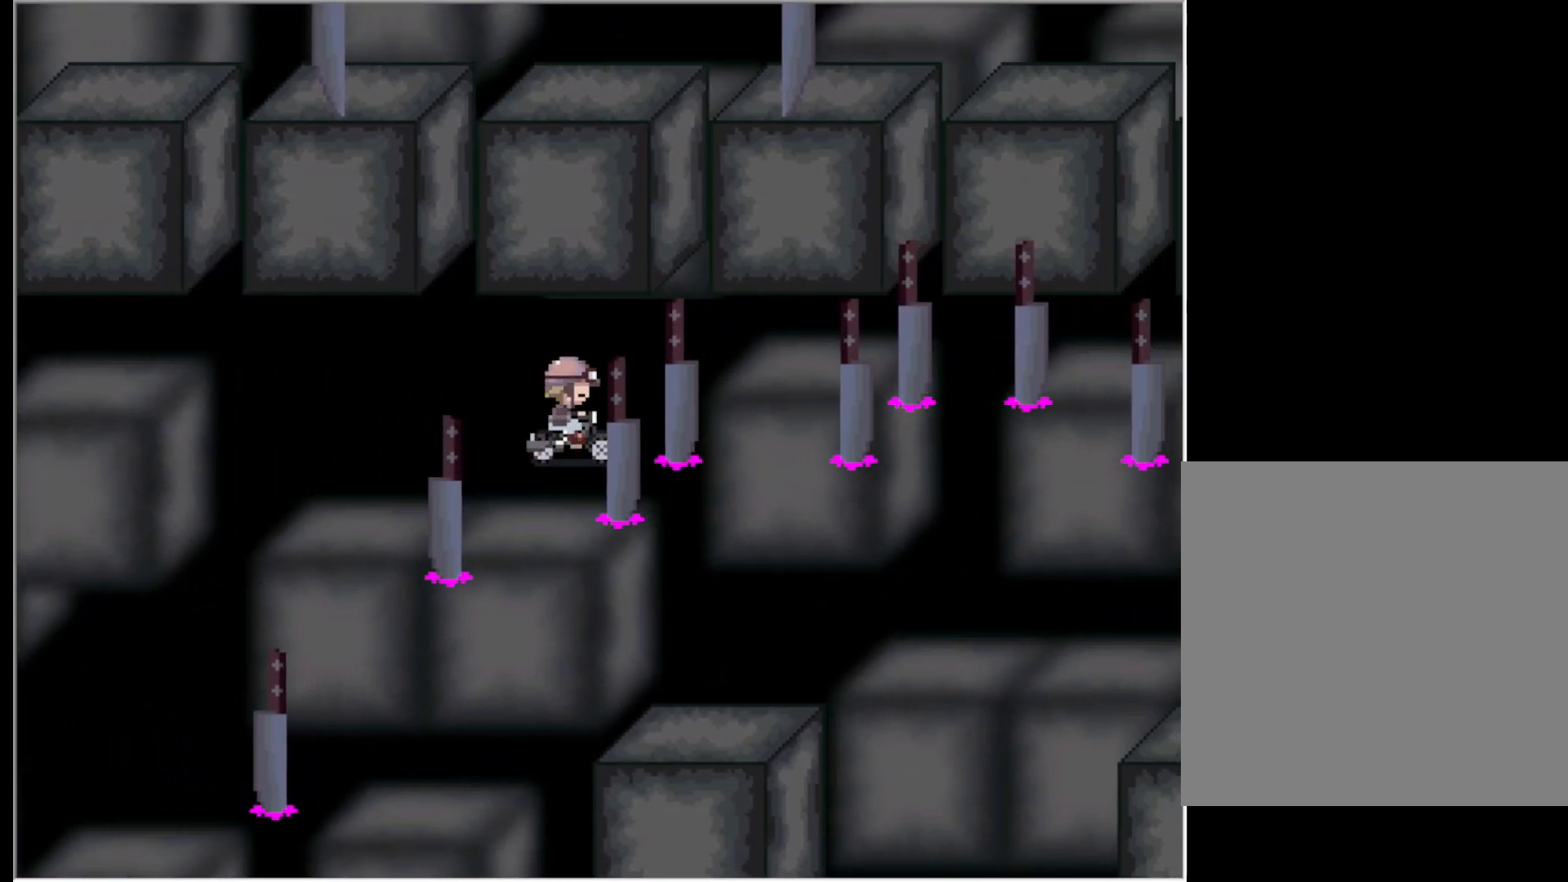
{"keys": ["down", "right"], "events": [[67, "up", "down"], [167, "up", "up"], [450, "down", "down"]]}
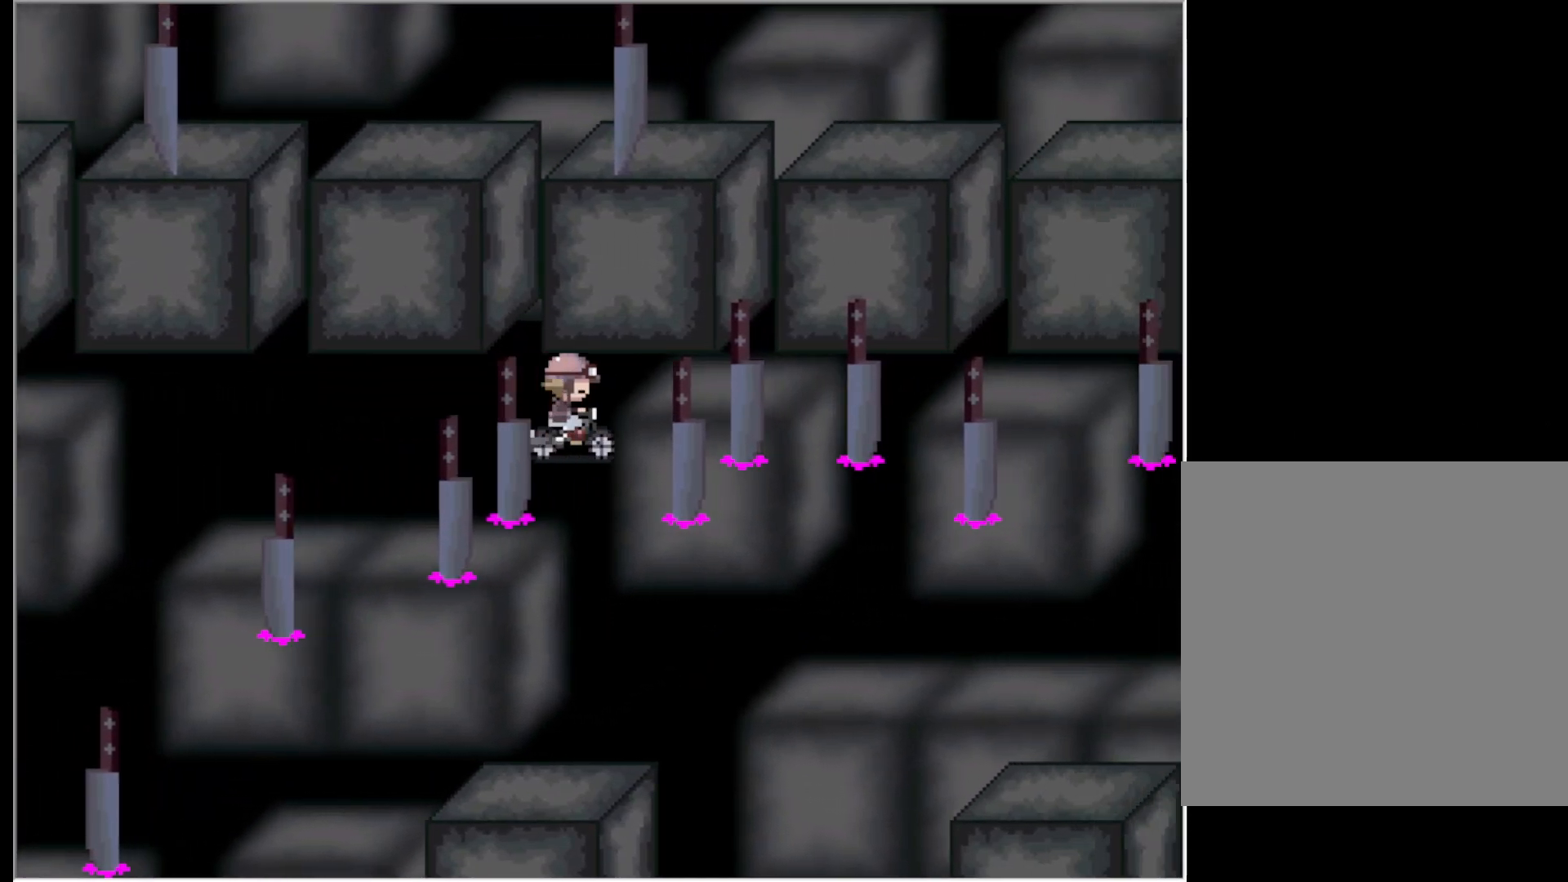
{"keys": ["down", "right"], "events": [[183, "down", "up"], [467, "down", "down"]]}
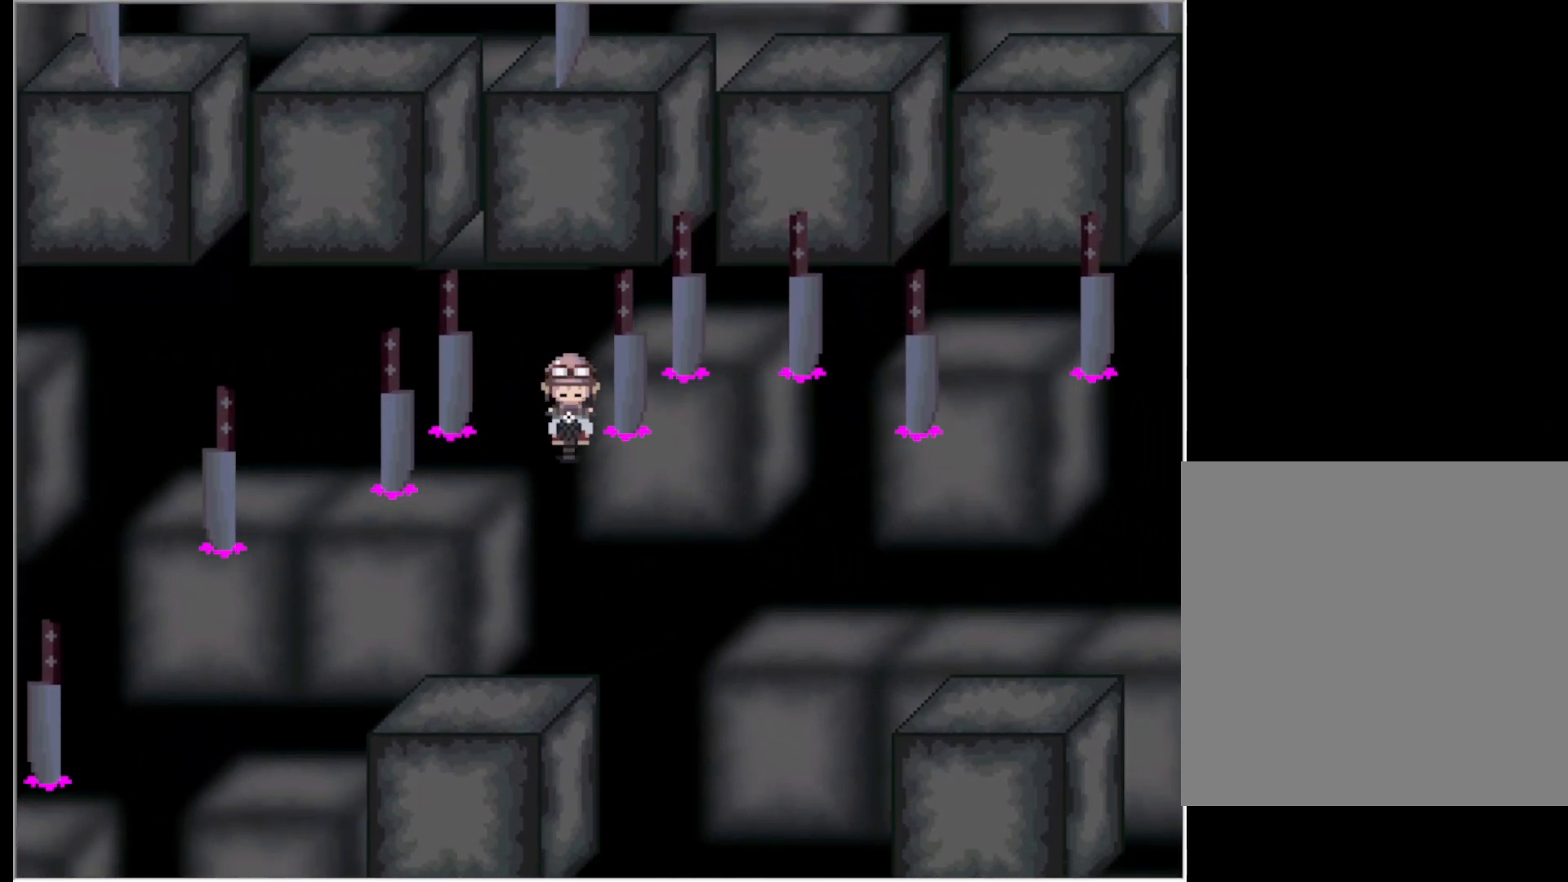
{"keys": ["right"], "events": [[50, "down", "up"]]}
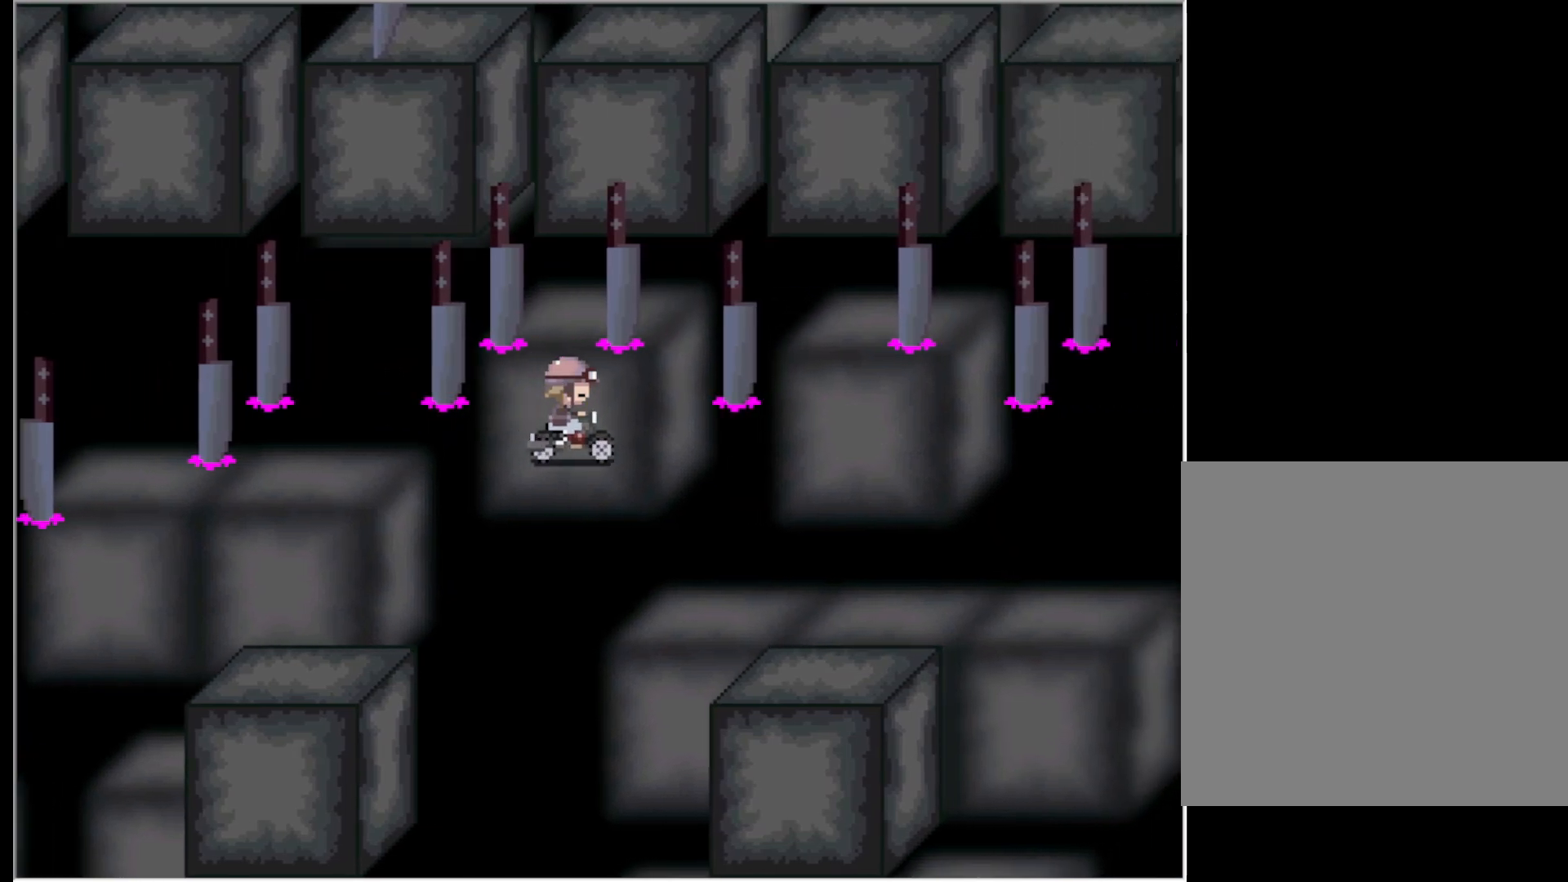
{"keys": ["right"], "events": []}